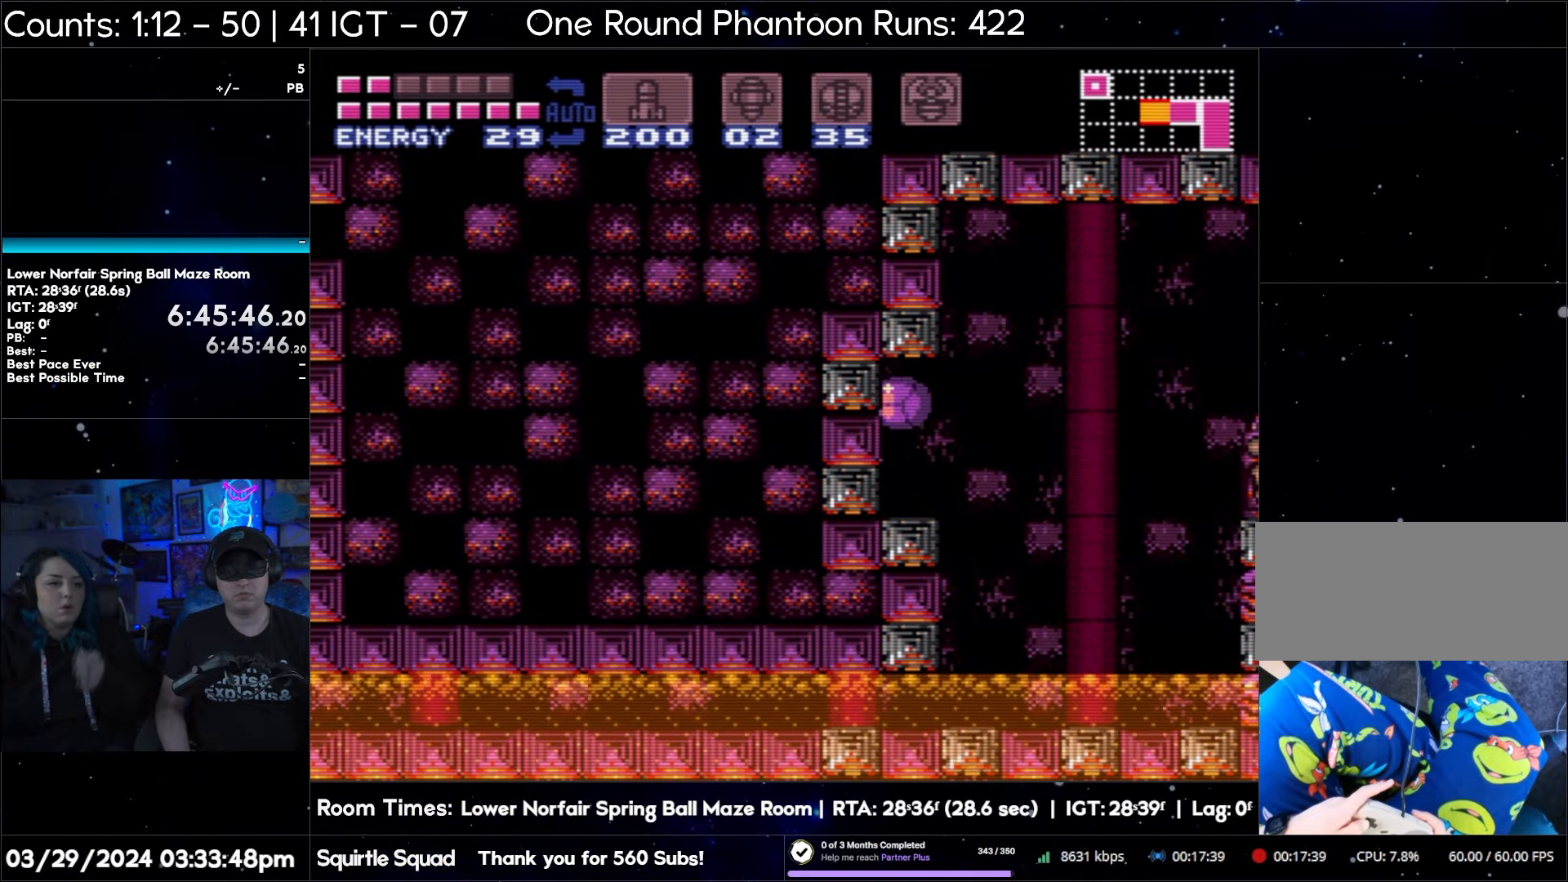
Gameplay with a controller (Nintendo layout); each line is a JSON object with the inputs held at the frame after it. "events" lists button and stick changes between this image and that frame as [ms after this image, input, new state], when the widget could be followed in between. Not read: L3 R3.
{"buttons": ["B", "DPAD_LEFT"], "events": []}
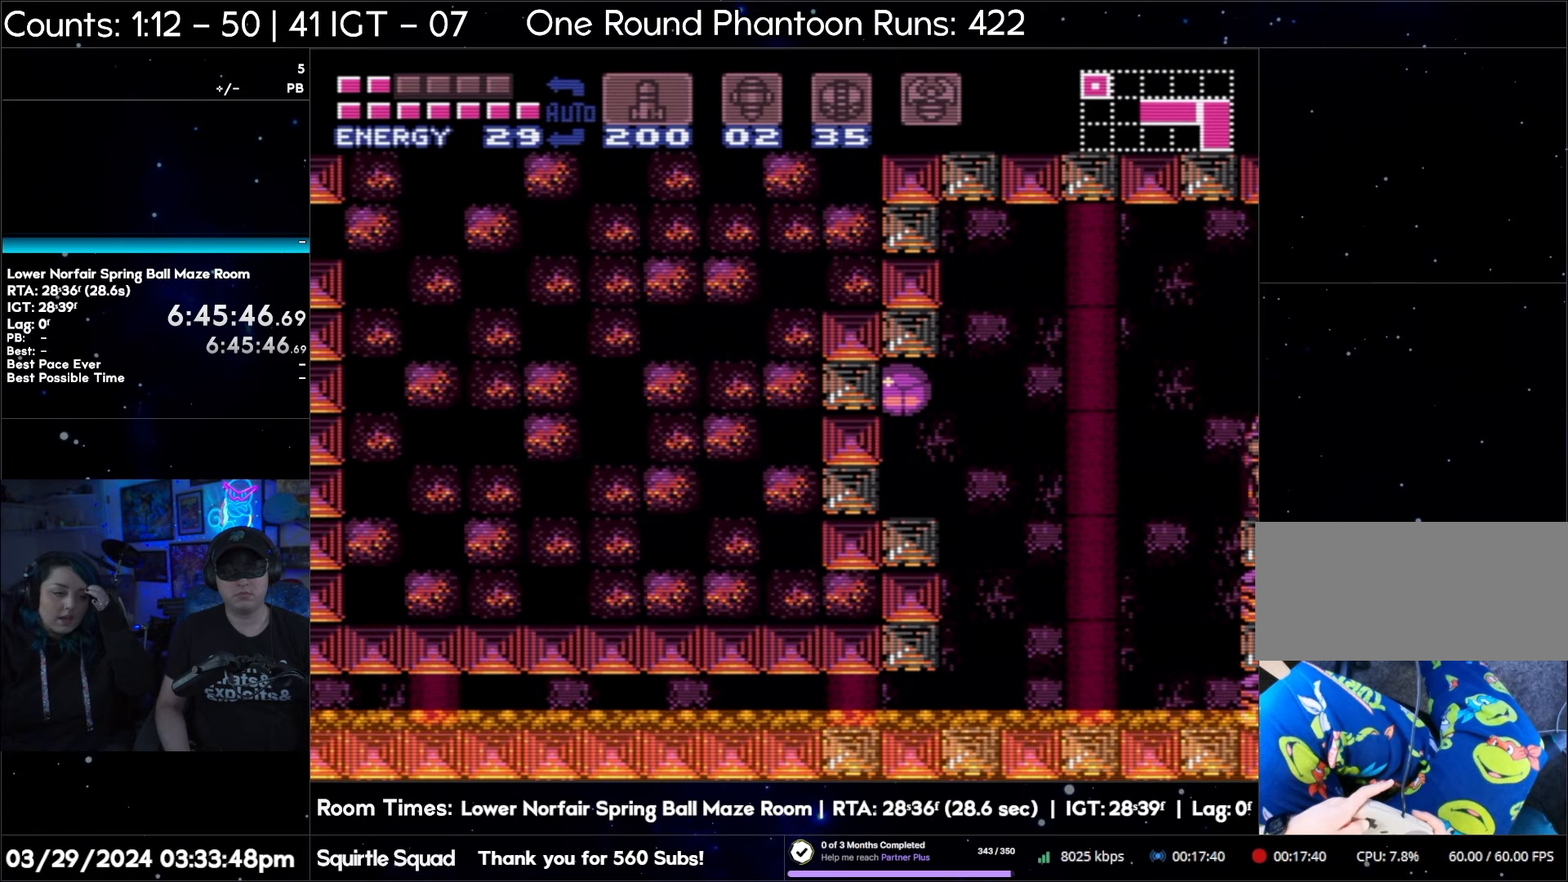
{"buttons": ["B", "DPAD_LEFT"], "events": []}
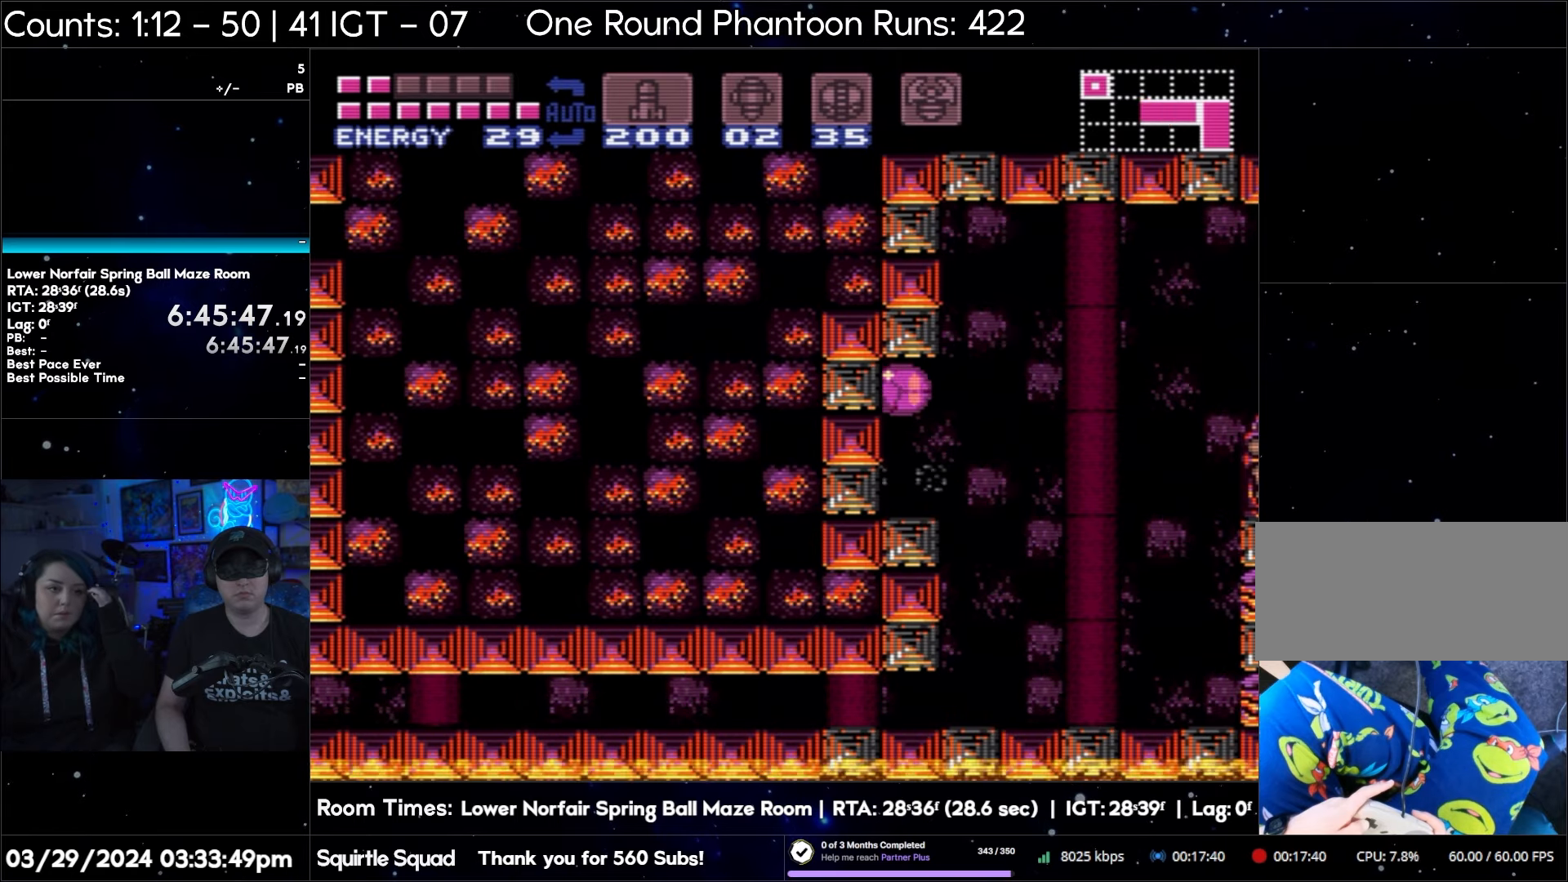
{"buttons": ["DPAD_LEFT"], "events": [[267, "B", "up"]]}
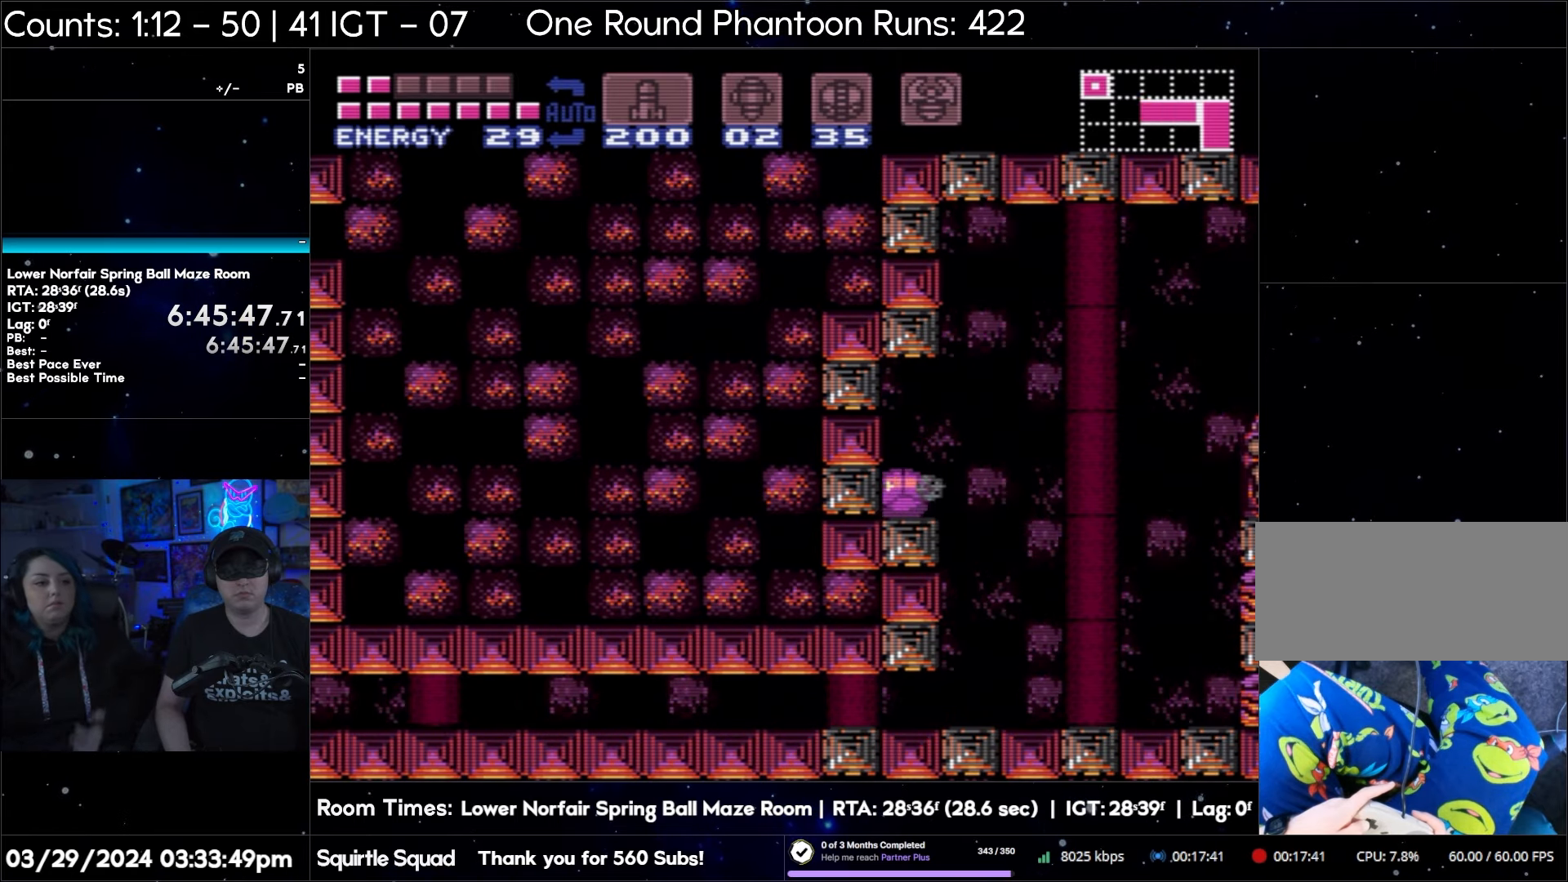
{"buttons": ["DPAD_LEFT"], "events": []}
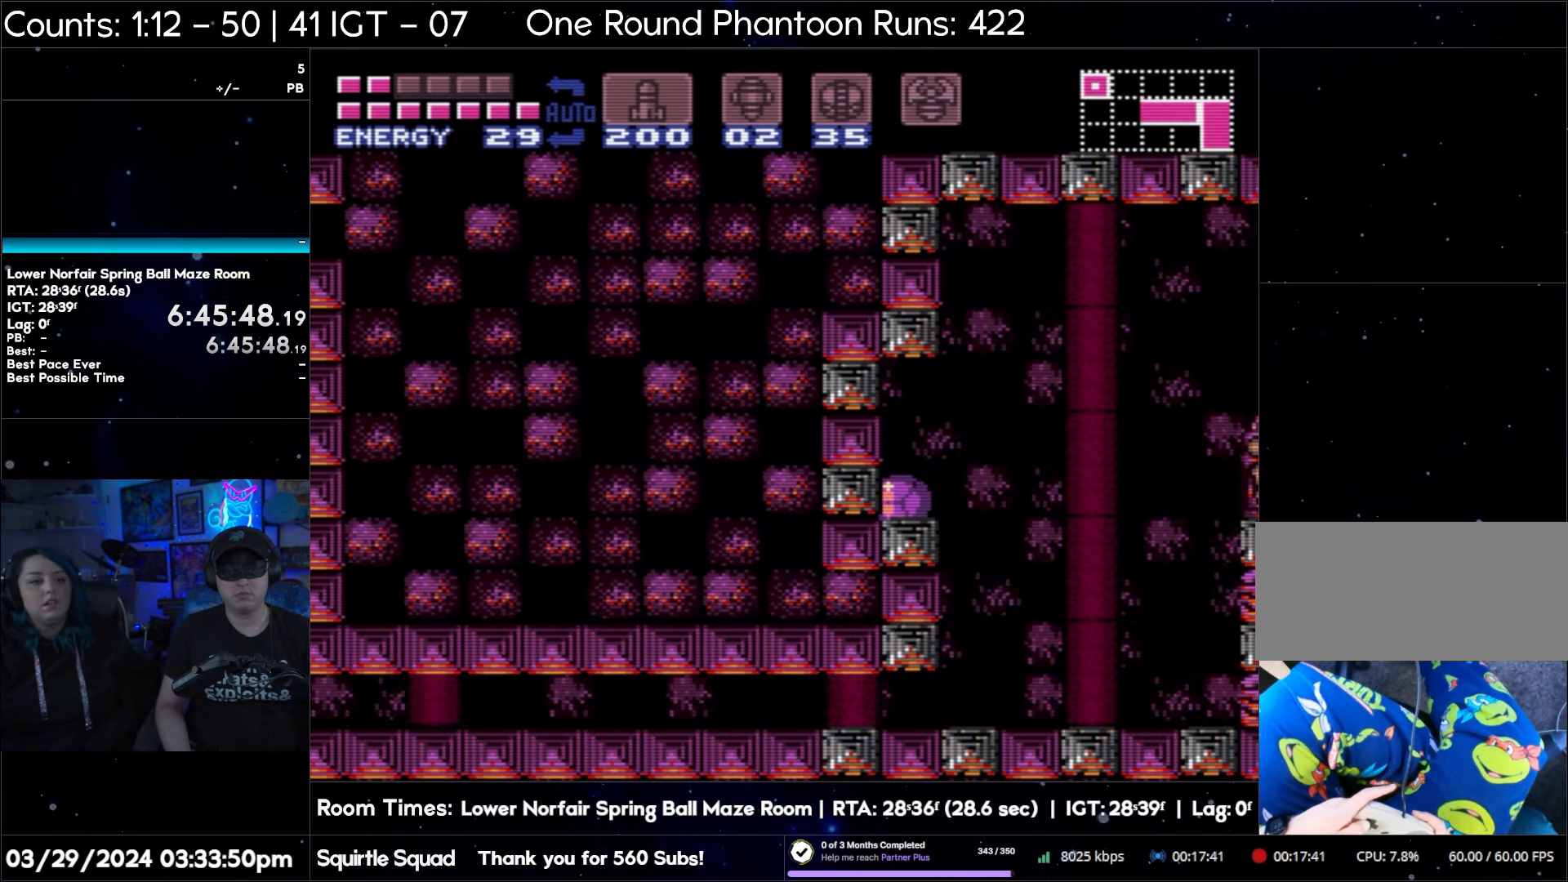
{"buttons": ["DPAD_LEFT"], "events": []}
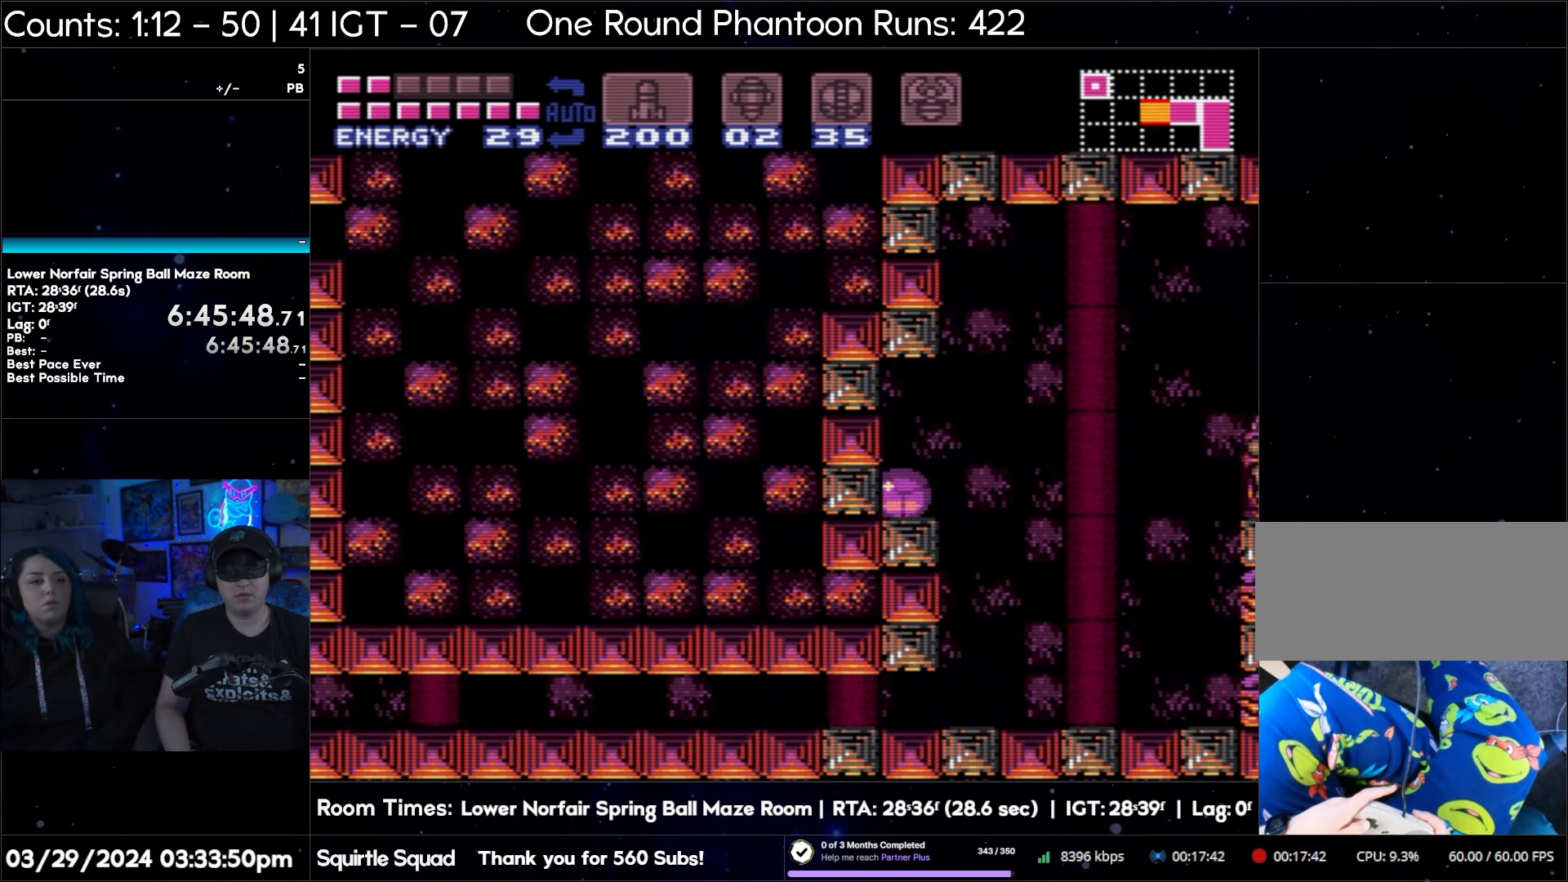
{"buttons": ["DPAD_LEFT"], "events": []}
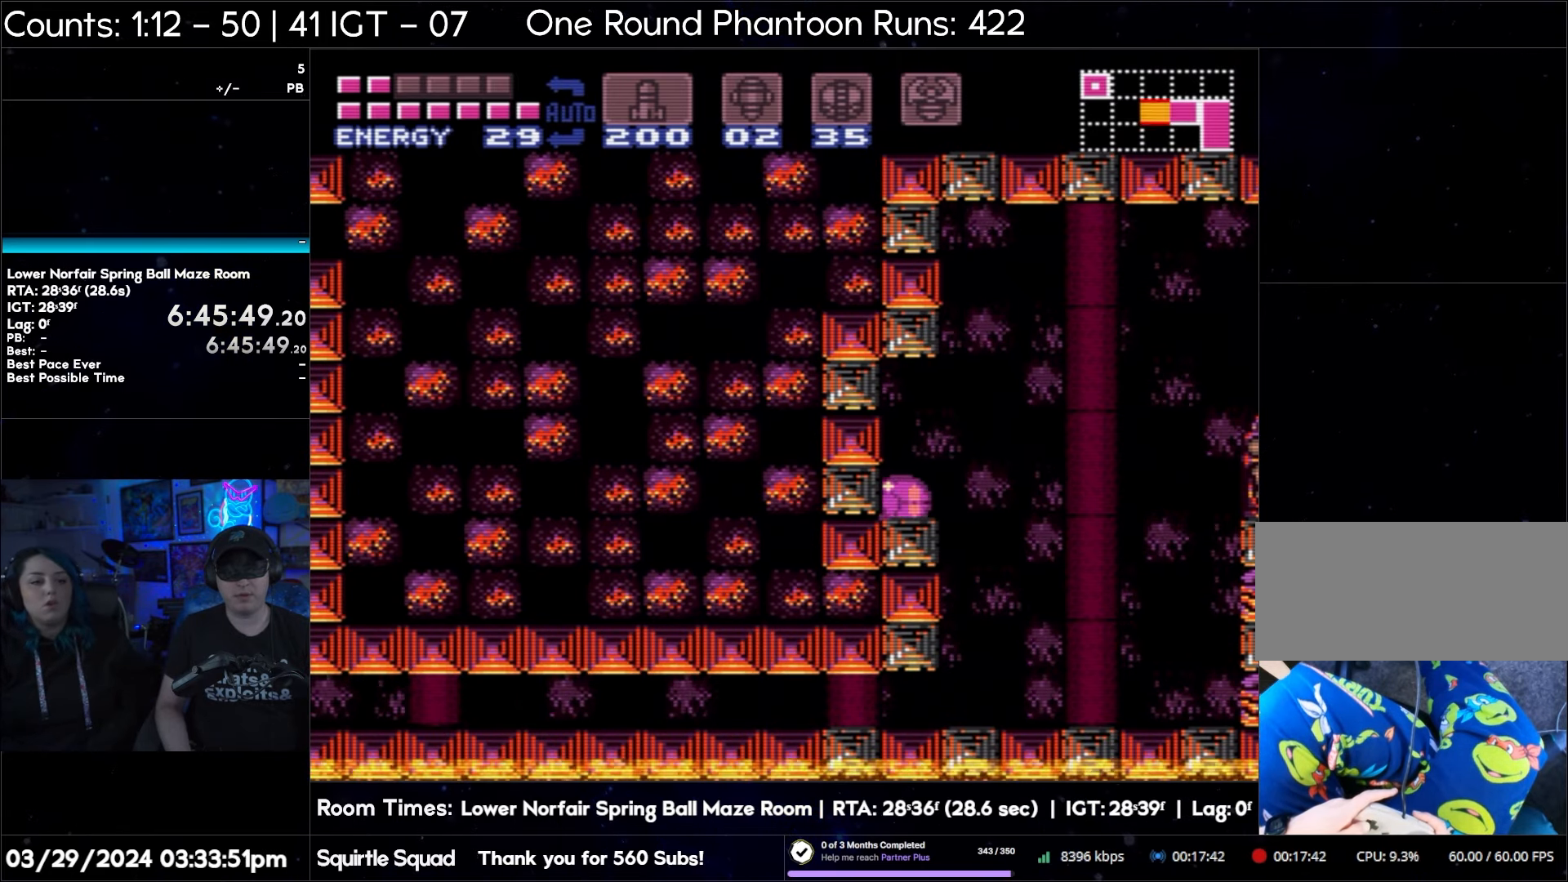
{"buttons": ["DPAD_LEFT"], "events": []}
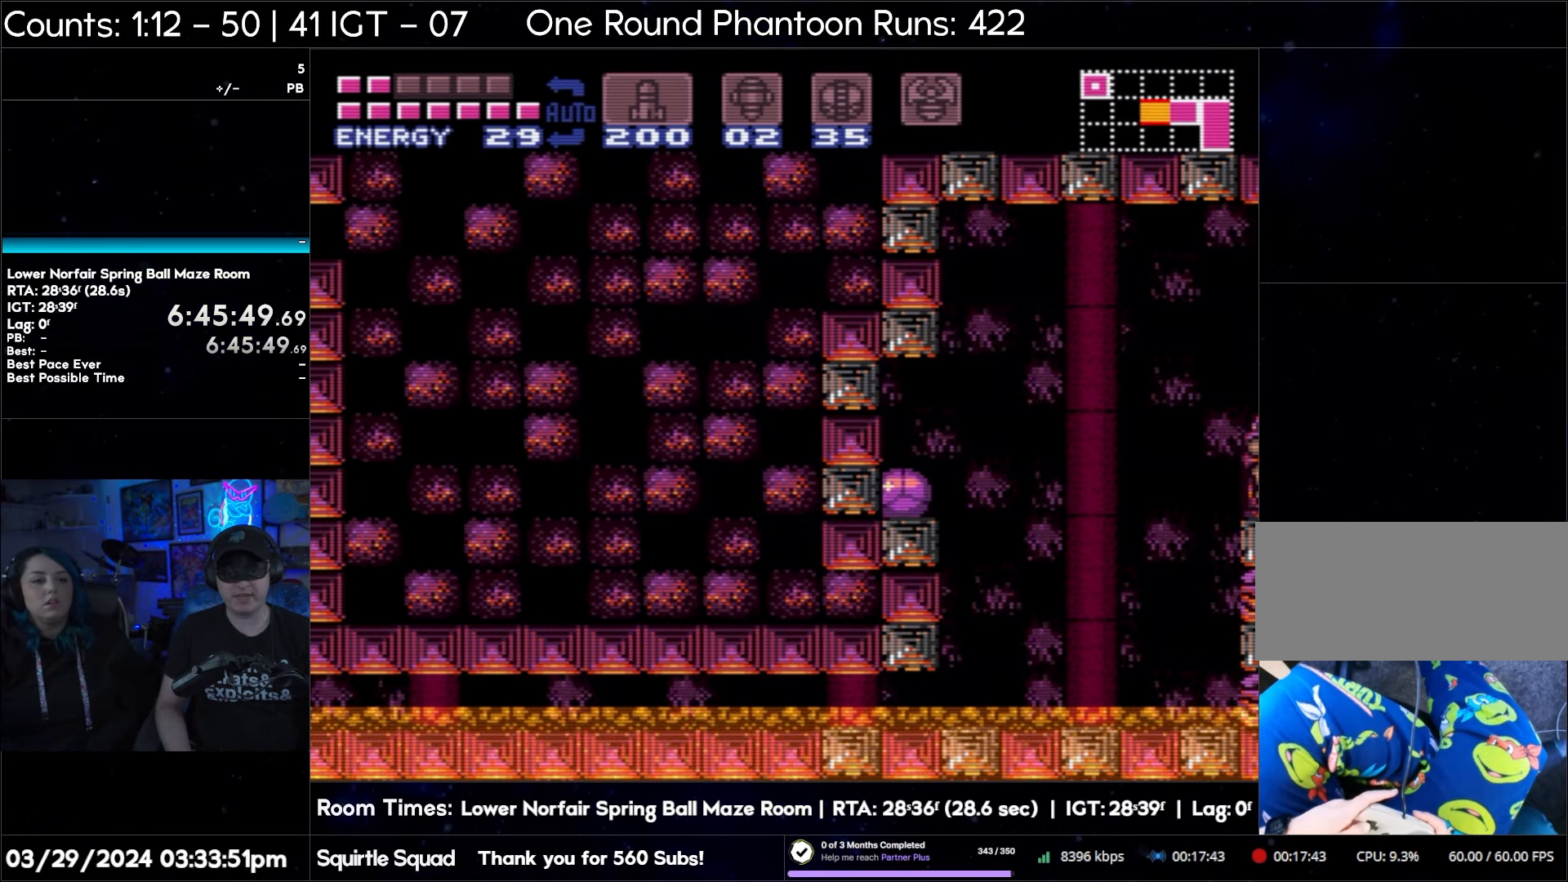
{"buttons": ["DPAD_LEFT"], "events": []}
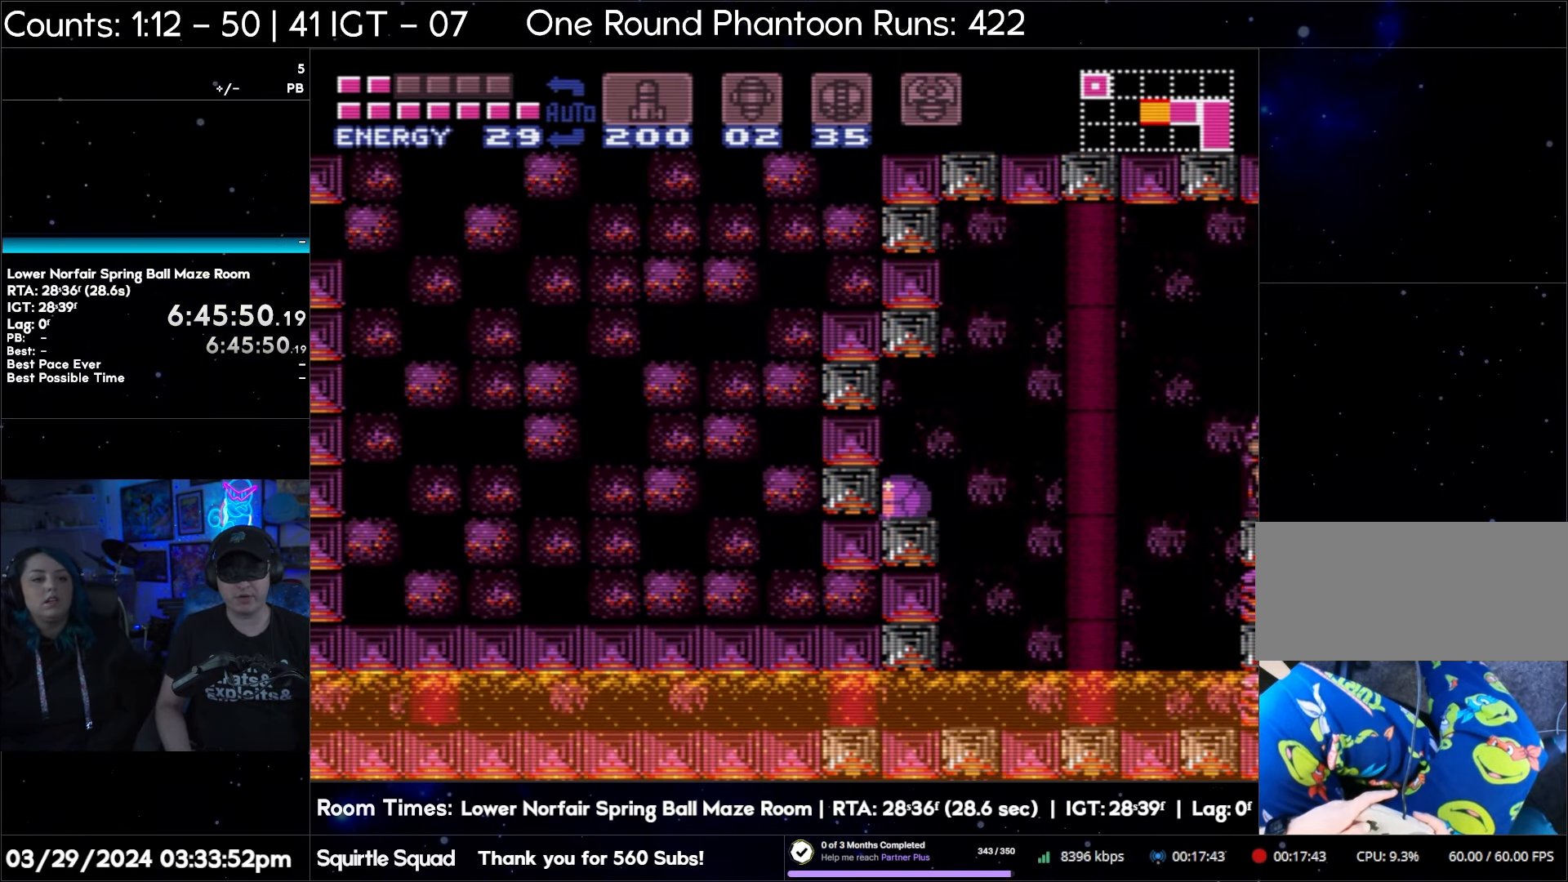
{"buttons": ["DPAD_LEFT"], "events": []}
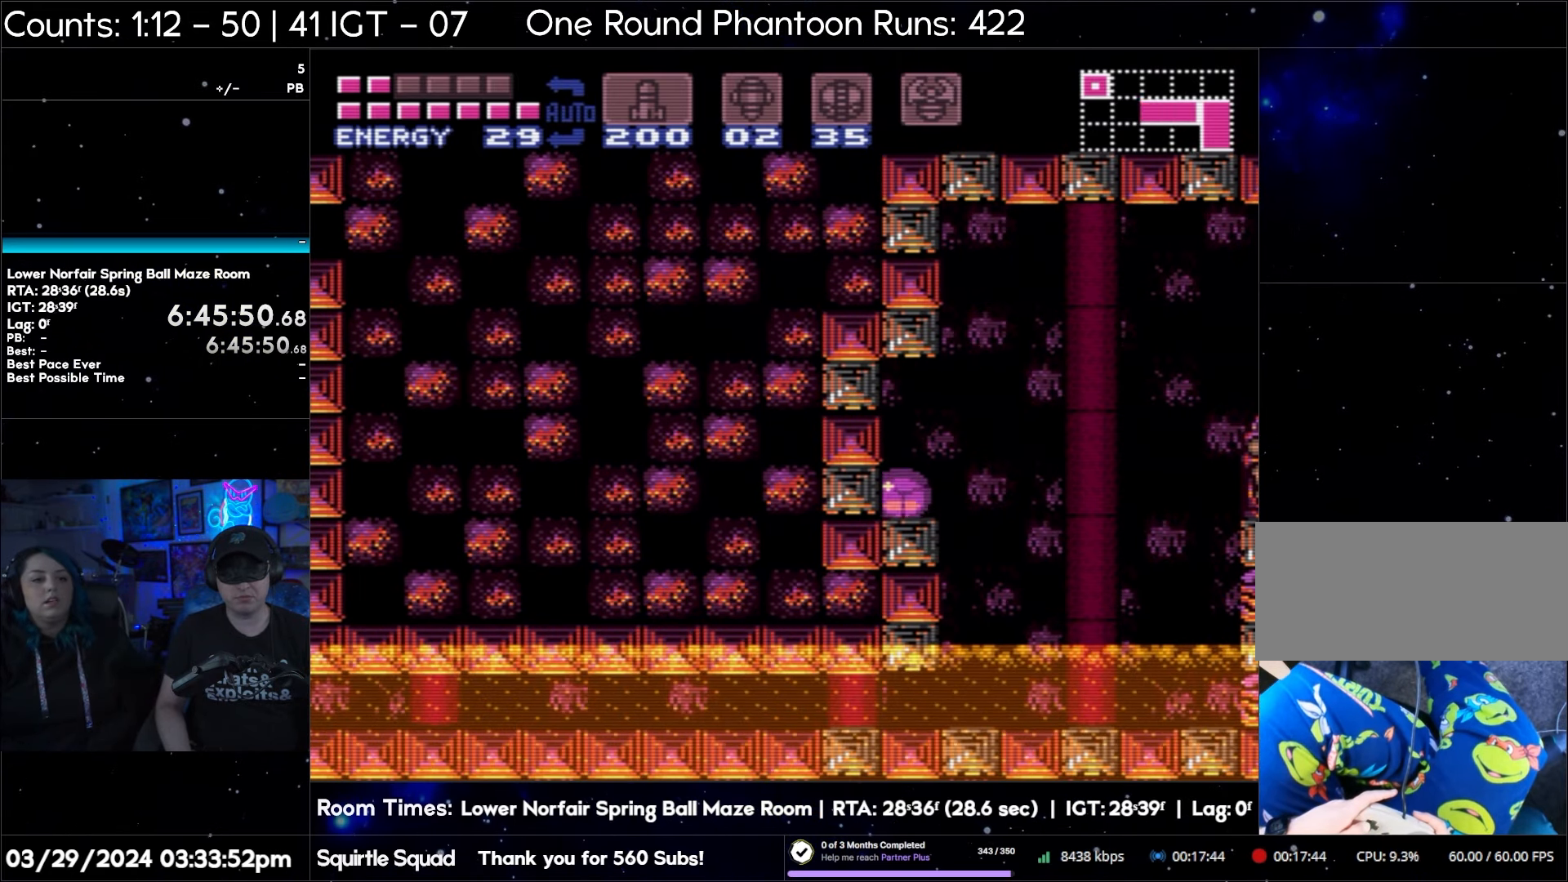
{"buttons": ["DPAD_LEFT"], "events": []}
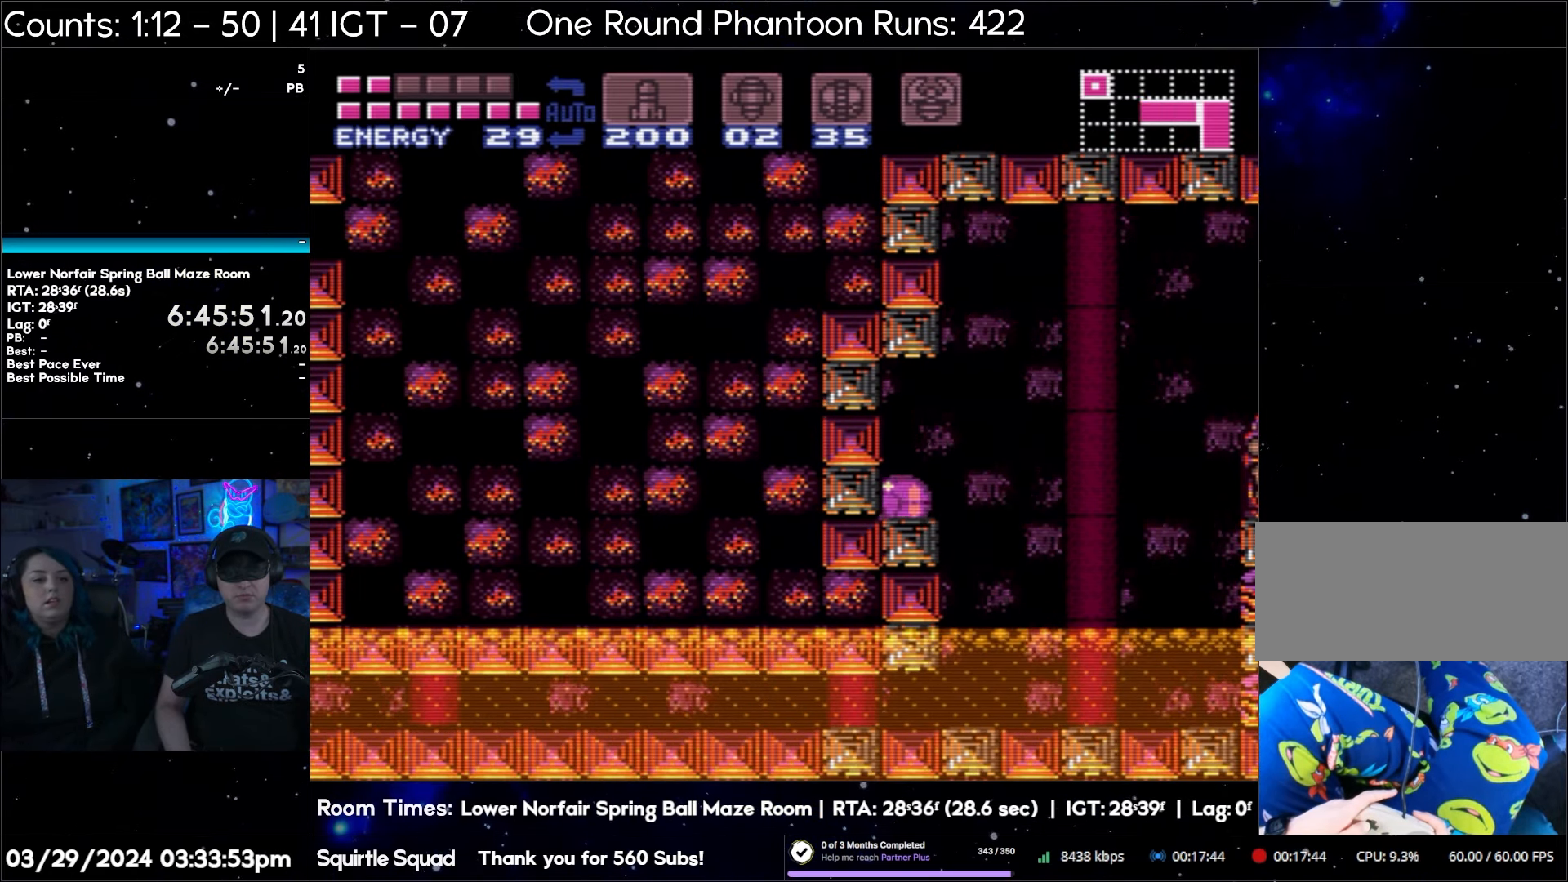
{"buttons": ["DPAD_LEFT"], "events": []}
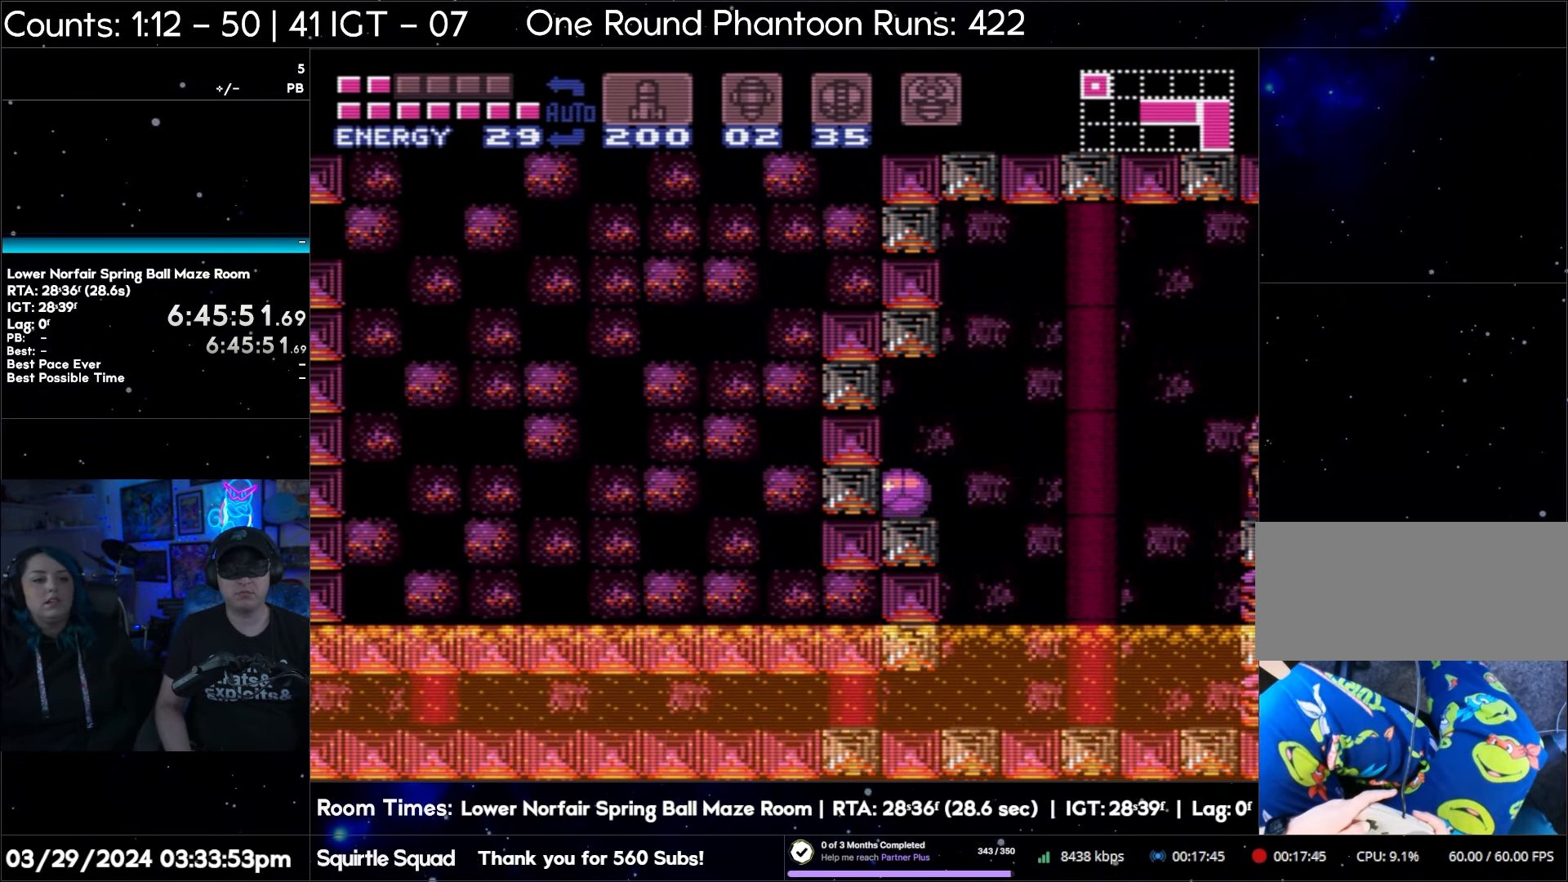
{"buttons": ["DPAD_LEFT"], "events": []}
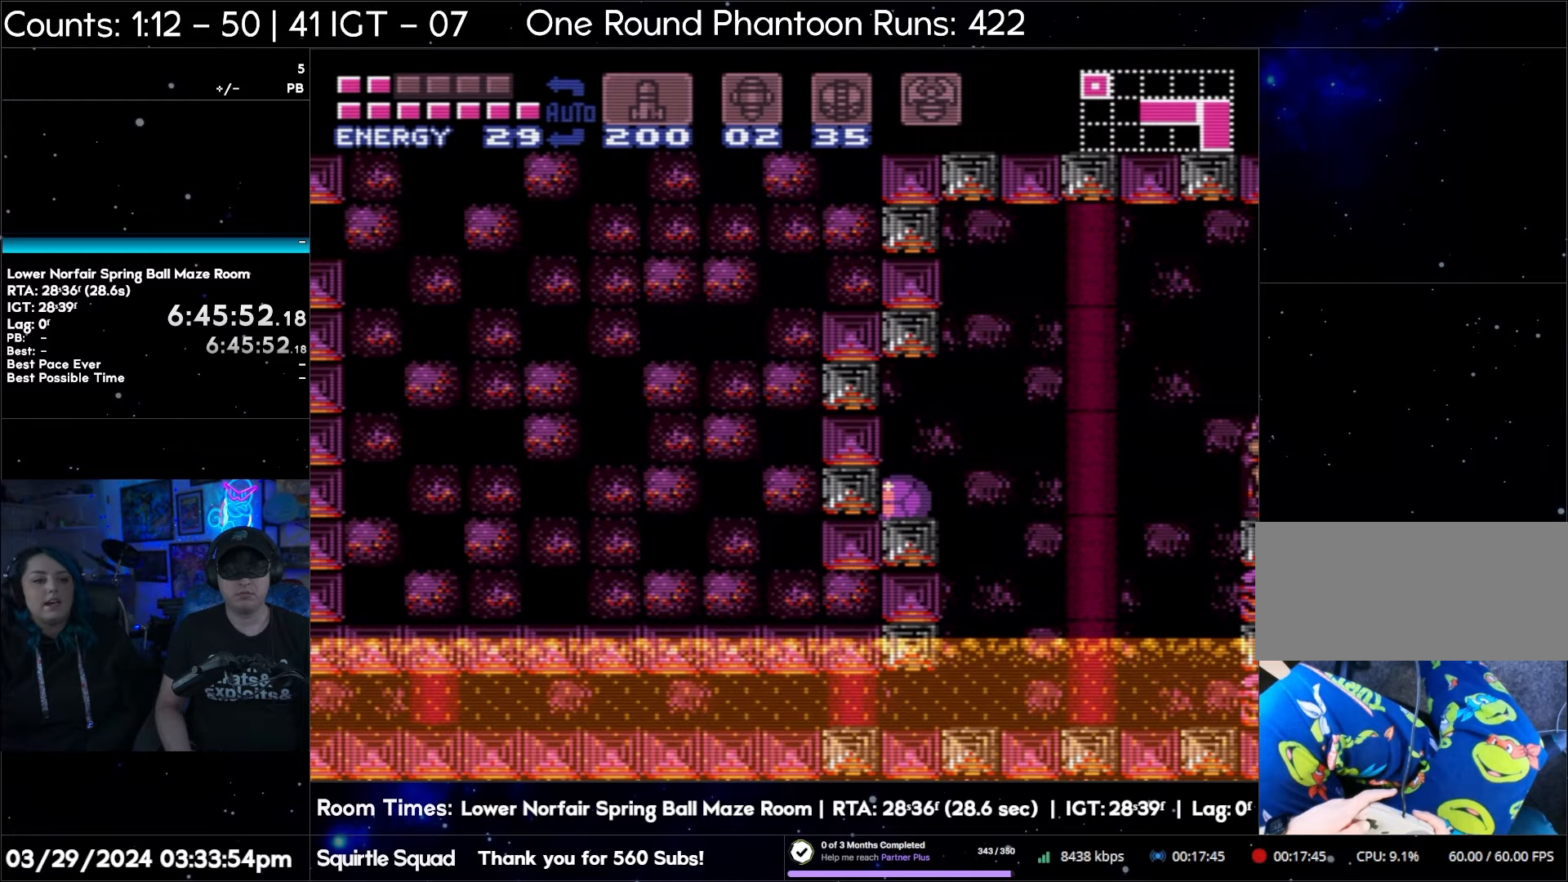
{"buttons": [], "events": [[450, "DPAD_LEFT", "up"]]}
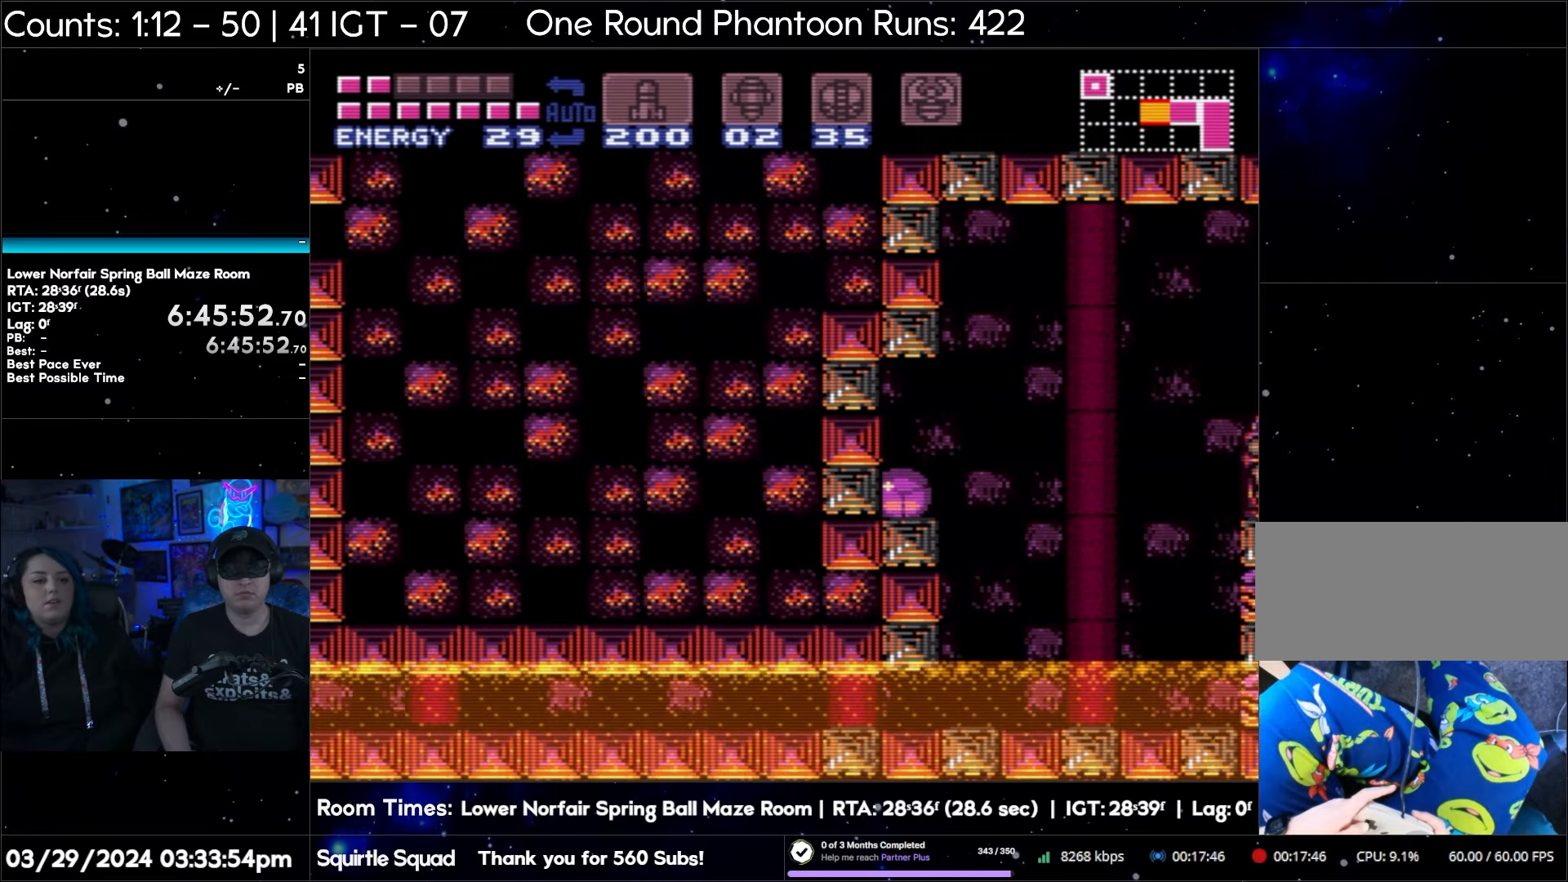
{"buttons": [], "events": [[317, "DPAD_RIGHT", "down"], [450, "DPAD_RIGHT", "up"]]}
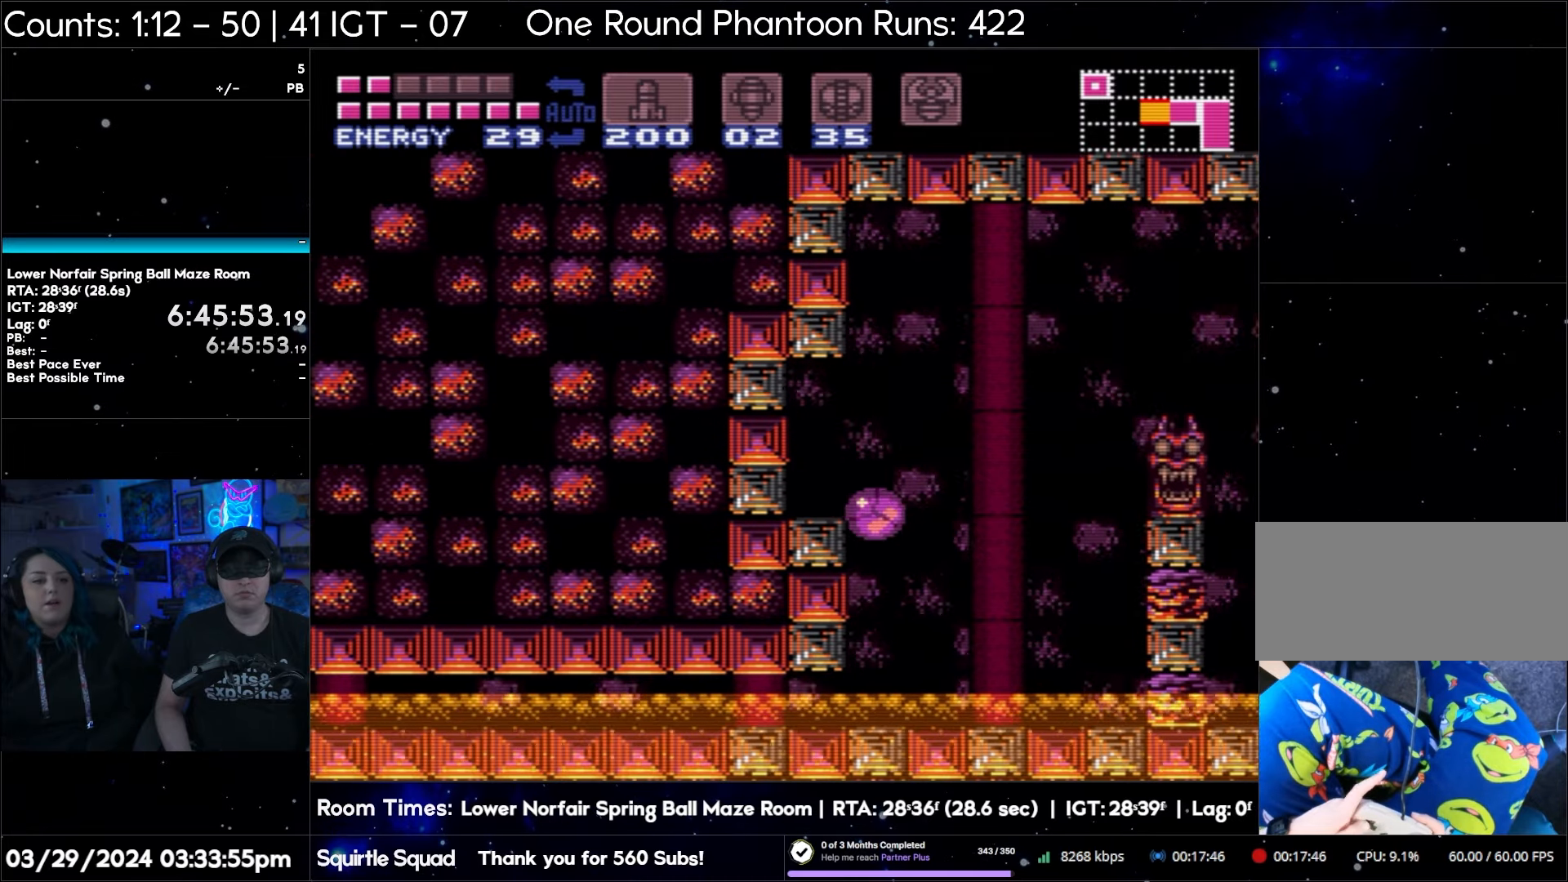
{"buttons": ["DPAD_LEFT"], "events": [[17, "DPAD_LEFT", "down"]]}
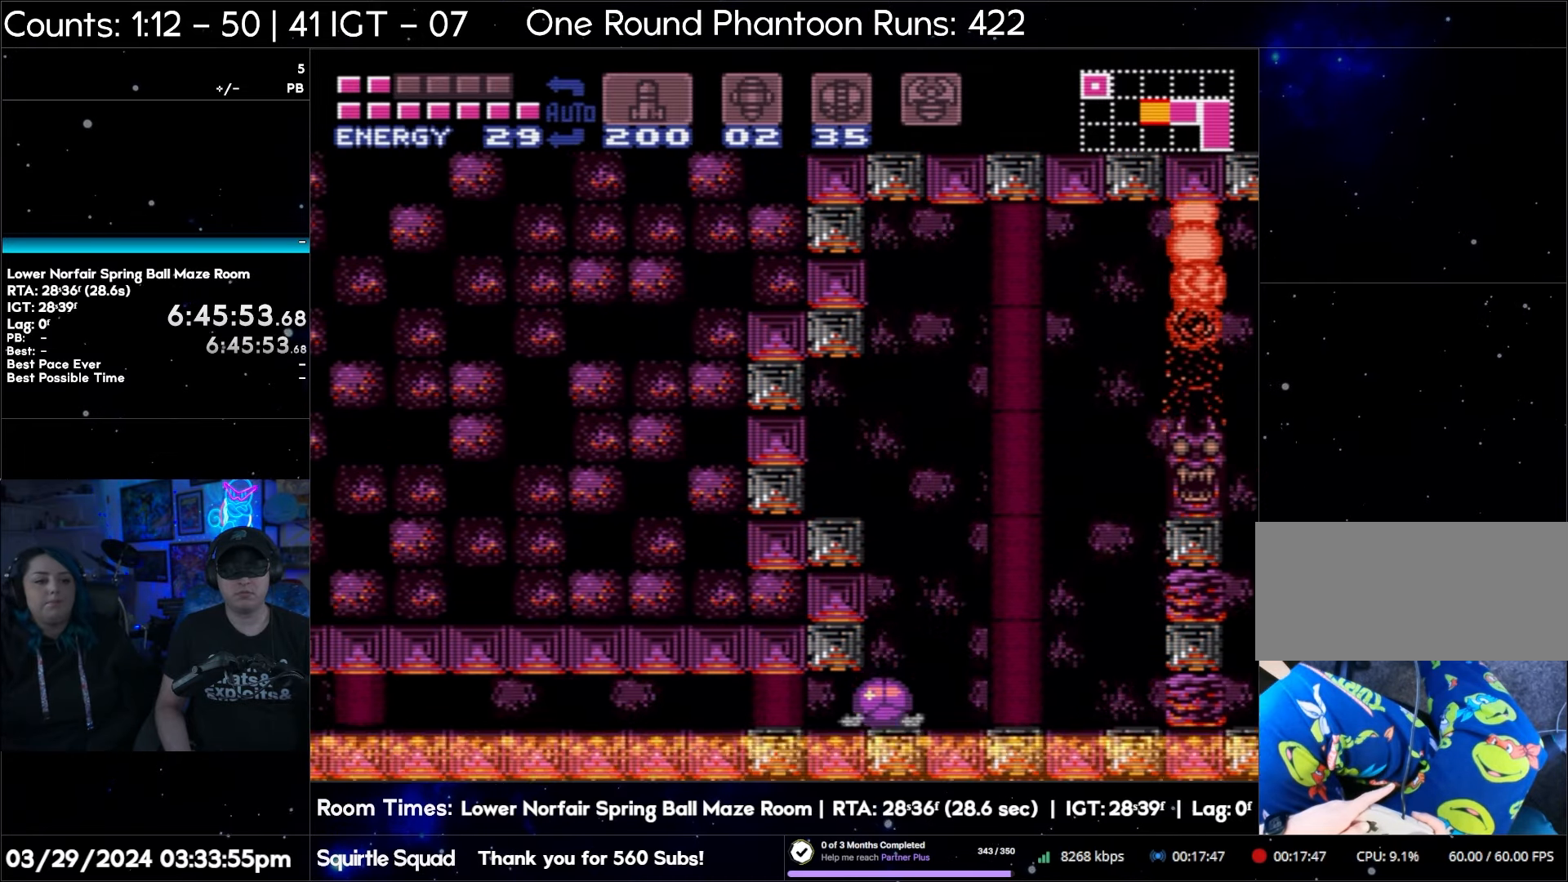
{"buttons": ["B", "DPAD_LEFT"], "events": [[200, "B", "down"]]}
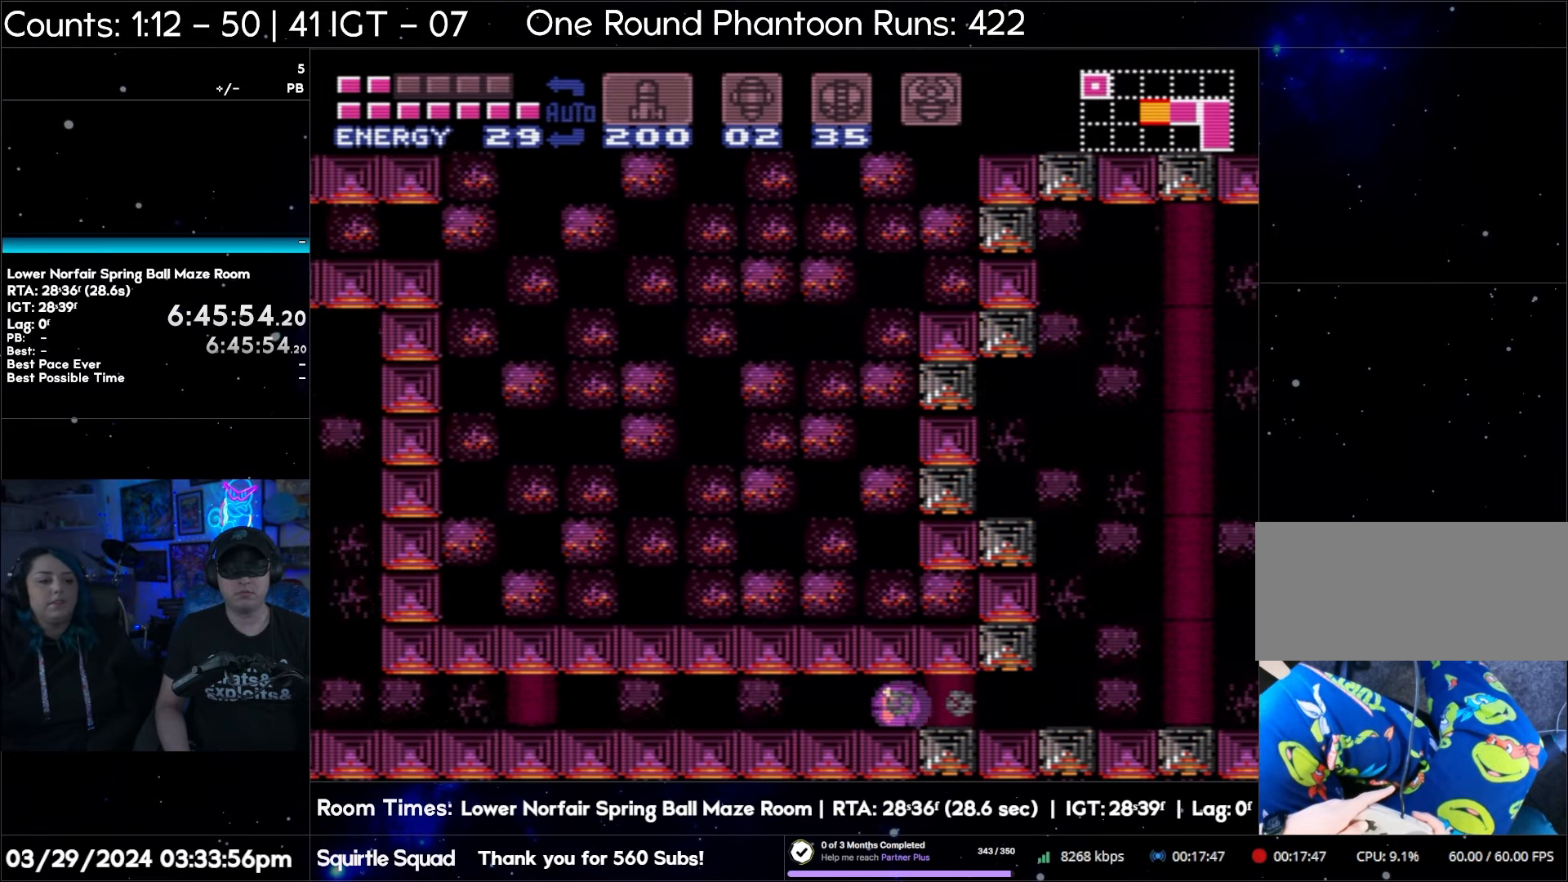
{"buttons": ["B", "DPAD_LEFT"], "events": []}
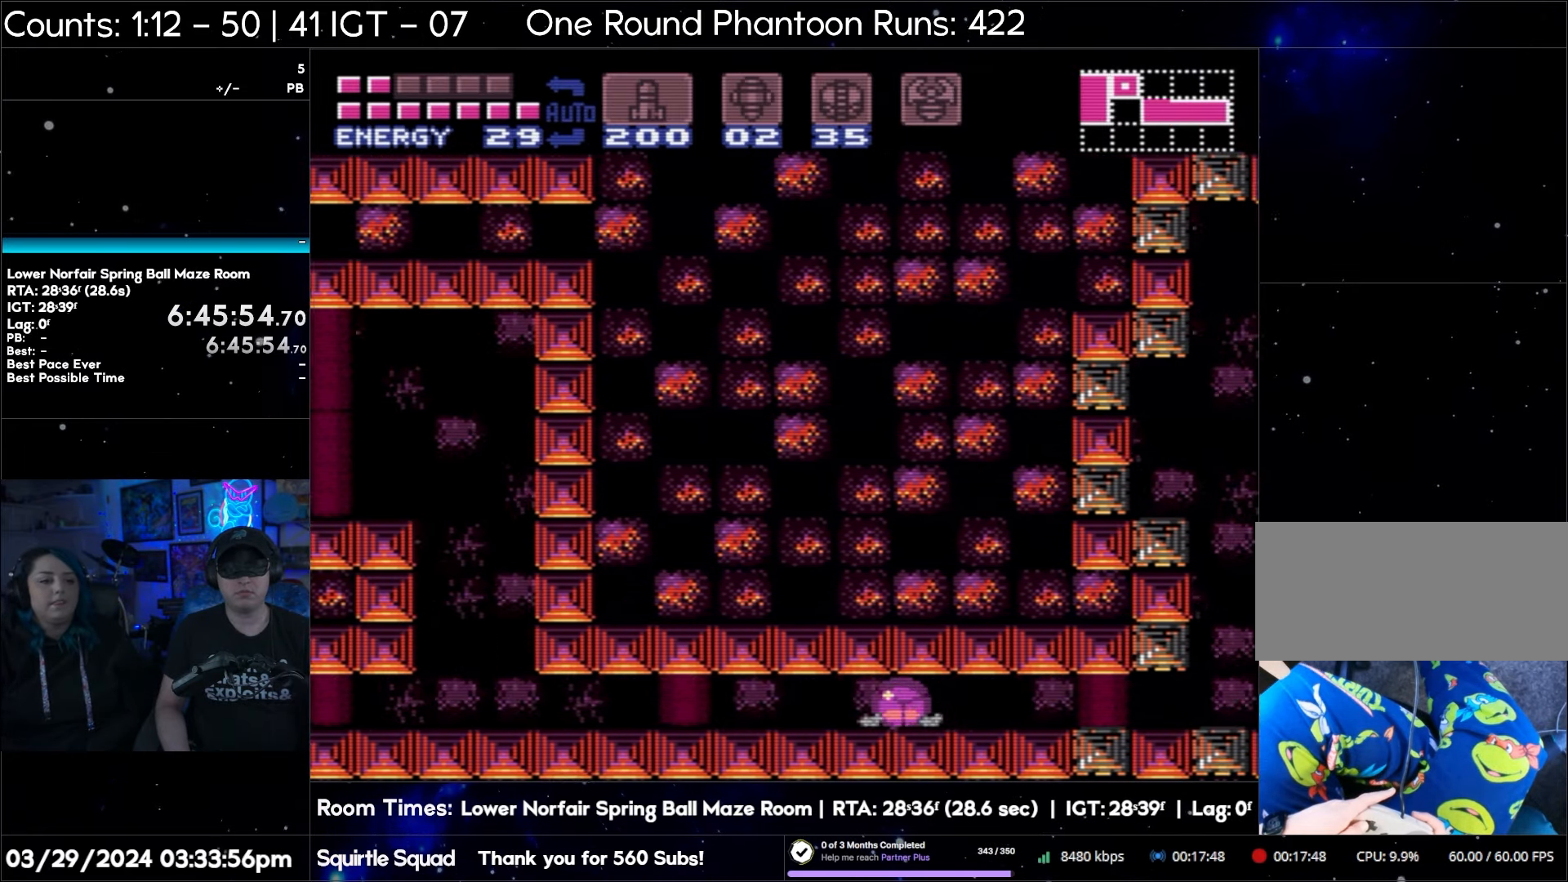
{"buttons": ["B", "DPAD_LEFT"], "events": []}
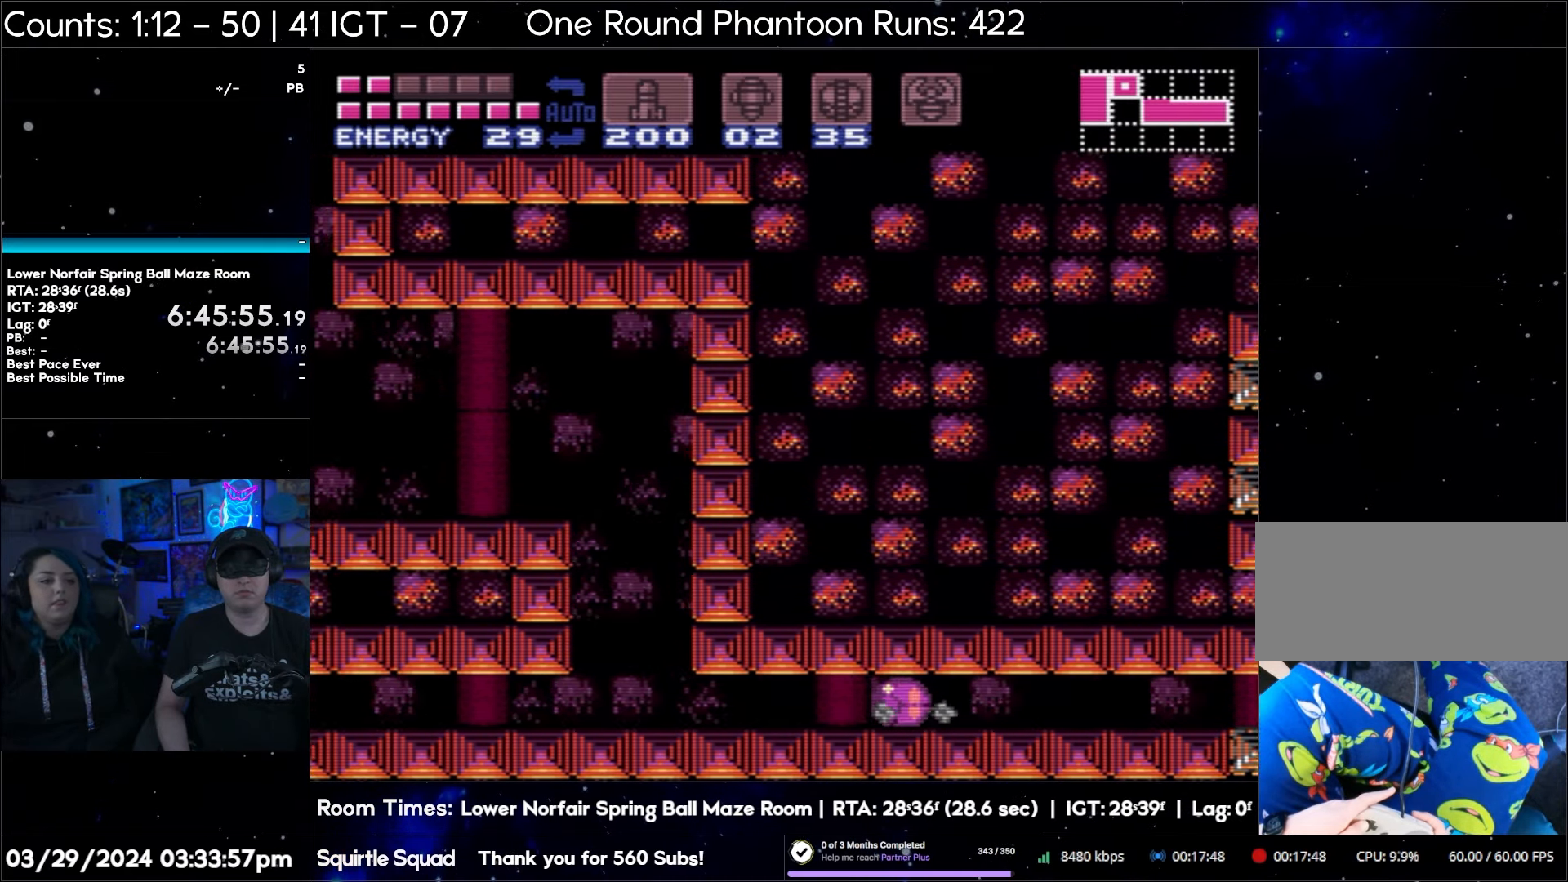
{"buttons": ["B", "DPAD_LEFT"], "events": []}
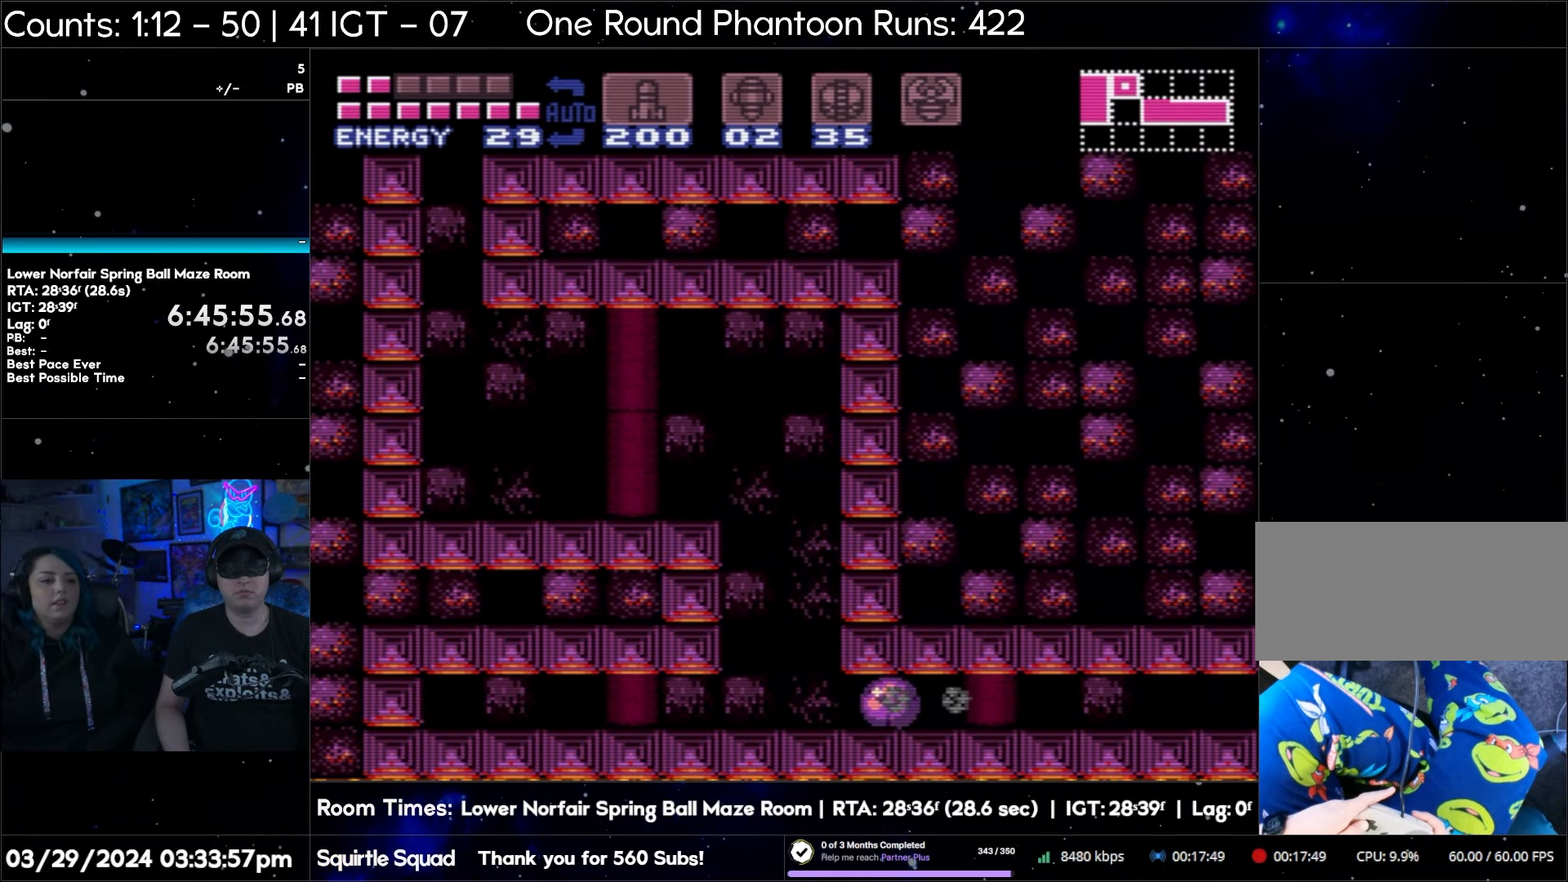
{"buttons": ["B", "DPAD_LEFT"], "events": []}
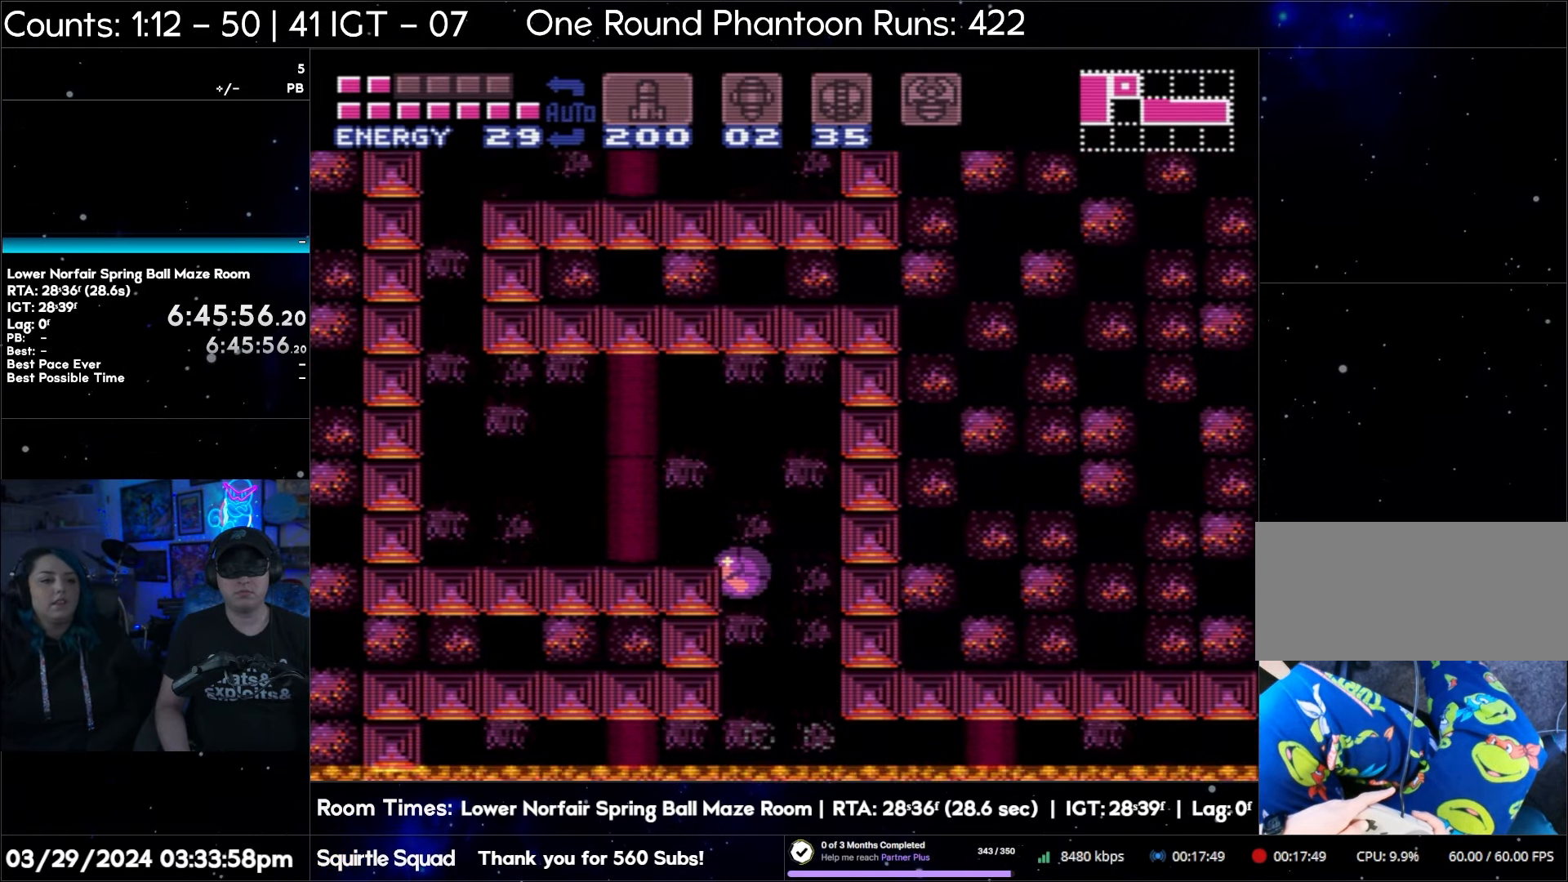
{"buttons": ["B", "DPAD_LEFT"], "events": []}
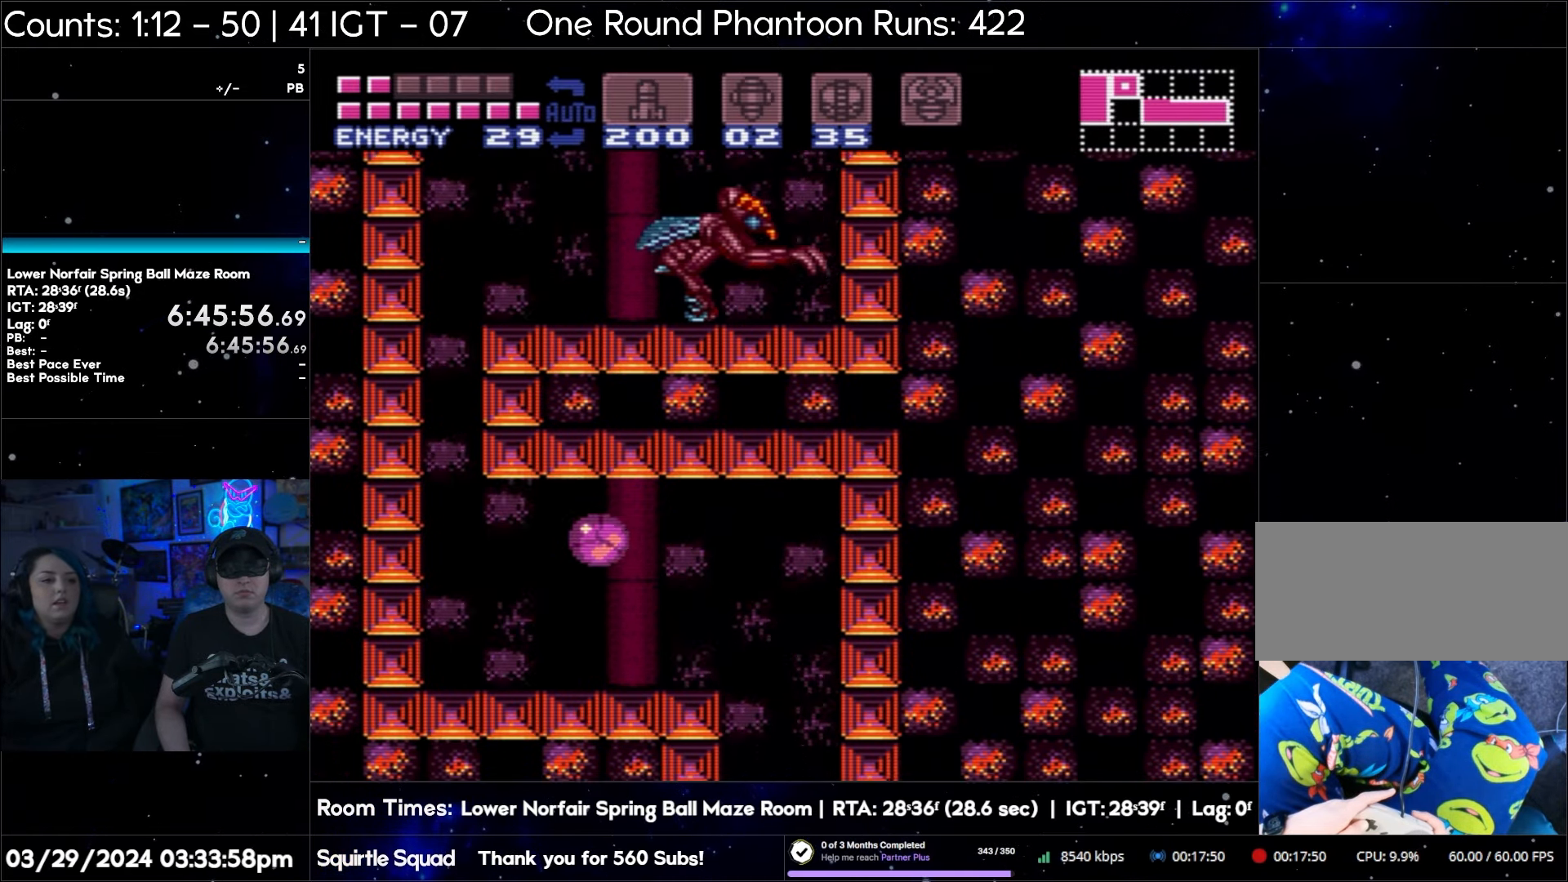
{"buttons": ["DPAD_LEFT"], "events": [[117, "B", "up"]]}
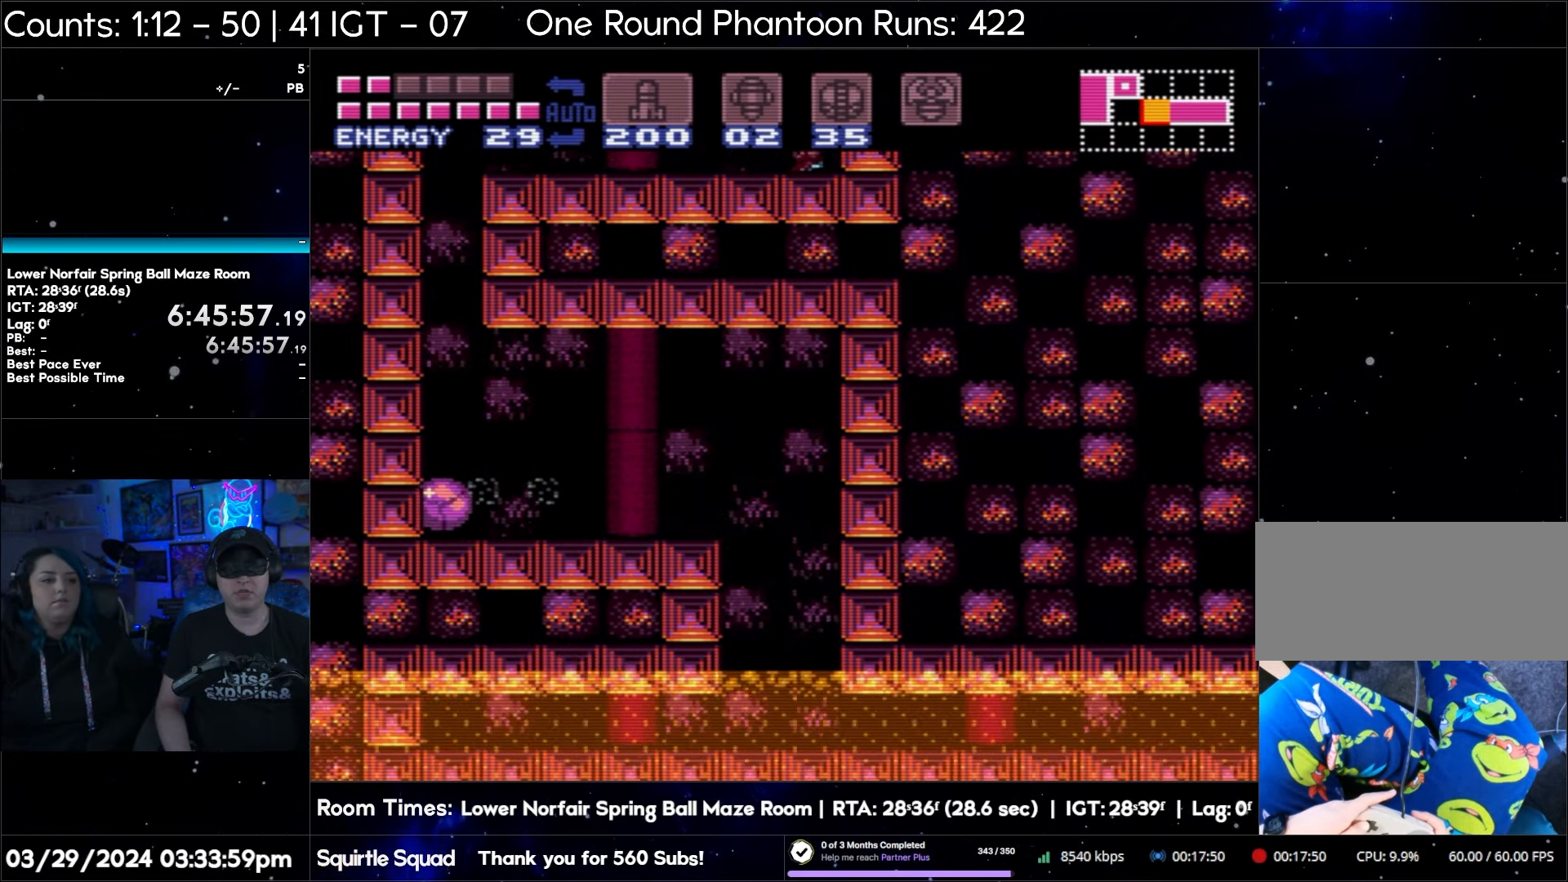
{"buttons": ["DPAD_LEFT"], "events": []}
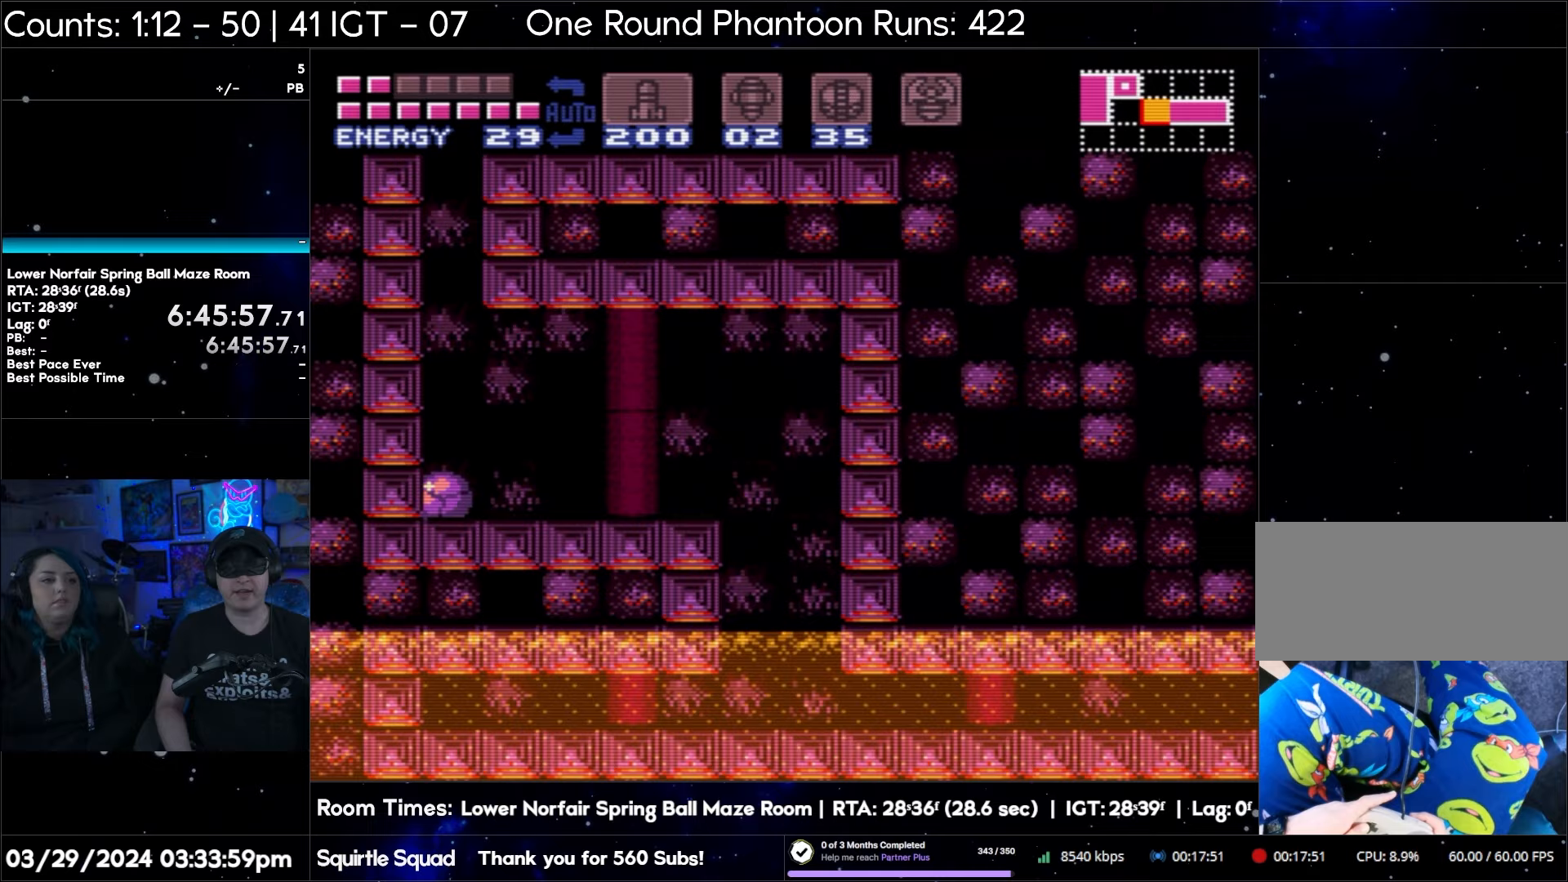
{"buttons": ["DPAD_LEFT"], "events": []}
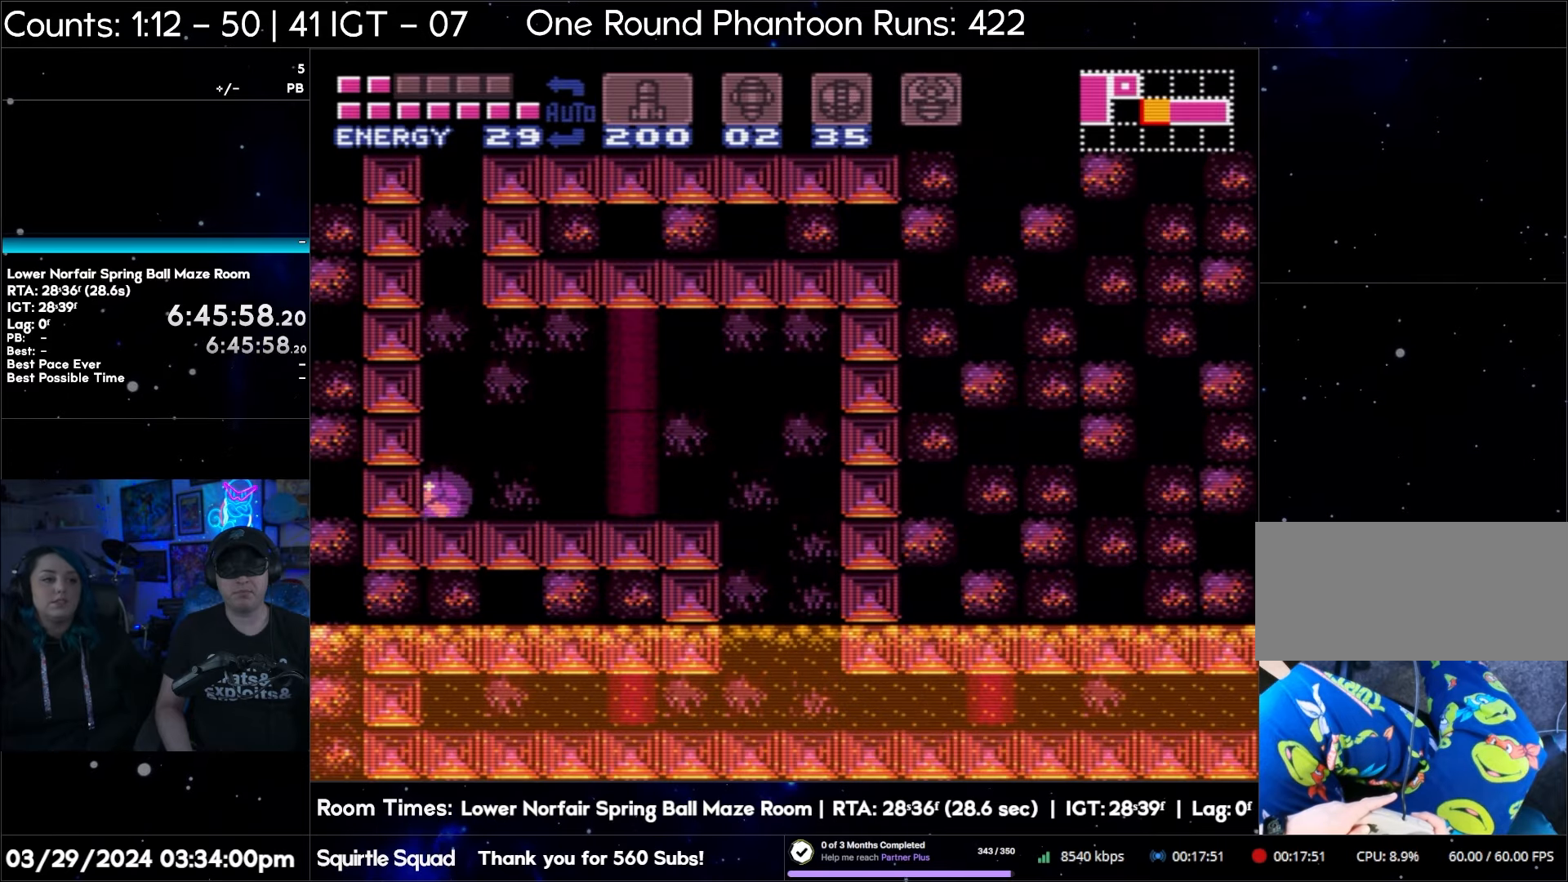
{"buttons": [], "events": [[167, "DPAD_LEFT", "up"], [333, "X", "down"], [417, "X", "up"]]}
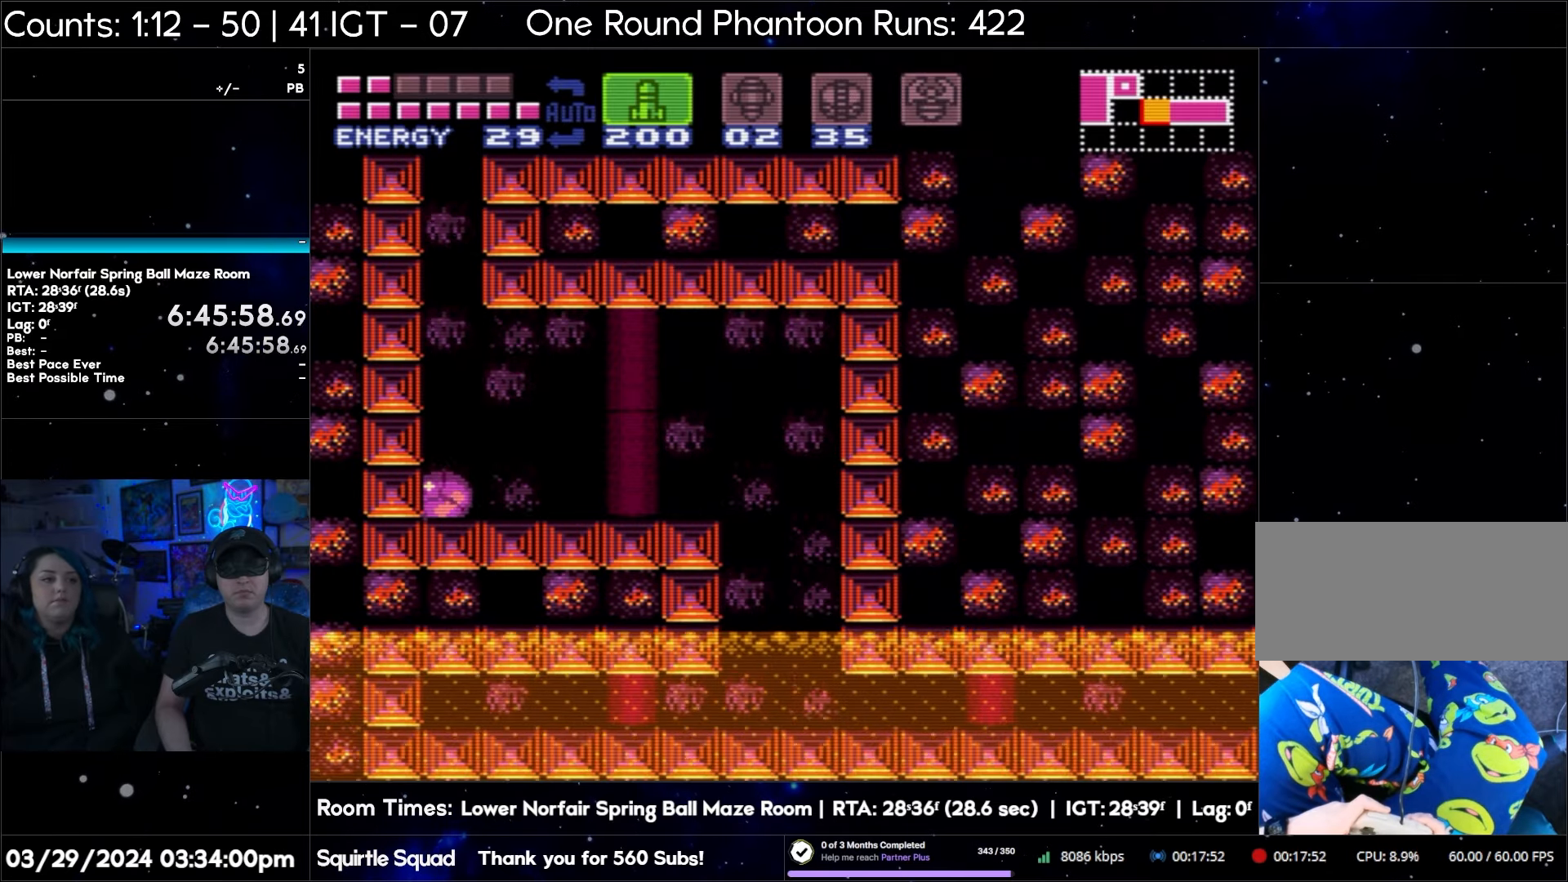
{"buttons": [], "events": [[17, "X", "down"], [100, "X", "up"], [167, "X", "down"], [267, "X", "up"], [350, "Y", "down"], [467, "Y", "up"]]}
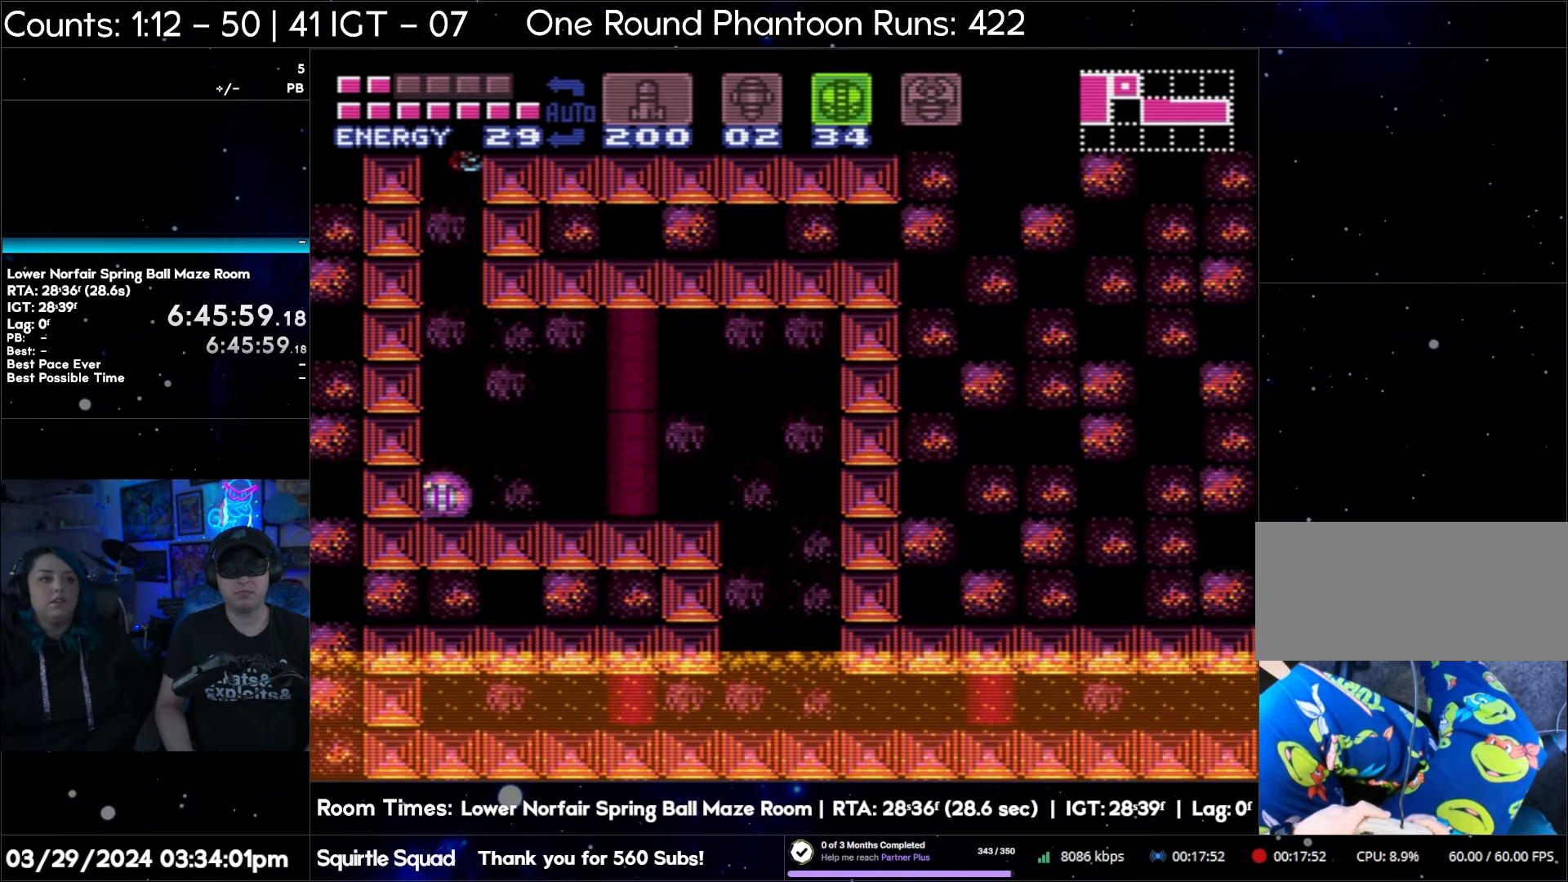
{"buttons": [], "events": [[33, "SELECT", "down"], [183, "SELECT", "up"], [300, "DPAD_RIGHT", "down"], [433, "DPAD_RIGHT", "up"]]}